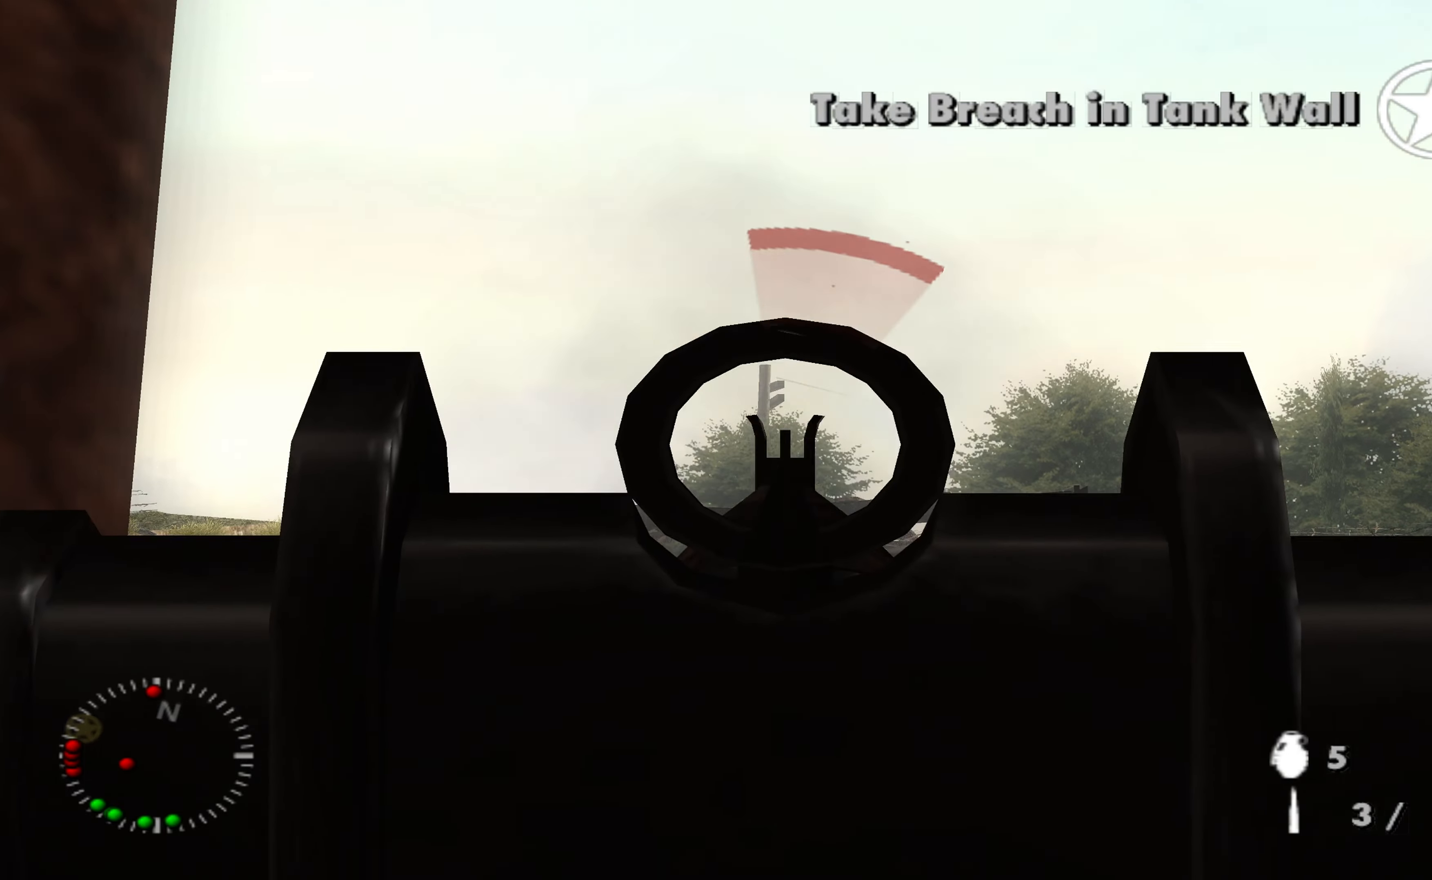
Gameplay with a controller (Xbox layout); each line is a JSON object with the inputs held at the frame after it. "events" lists button and stick changes between this image and that frame as [ms after this image, input, new state], when the widget could be followed in between.
{"buttons": ["L1"], "left_stick": "center", "right_stick": "center", "events": []}
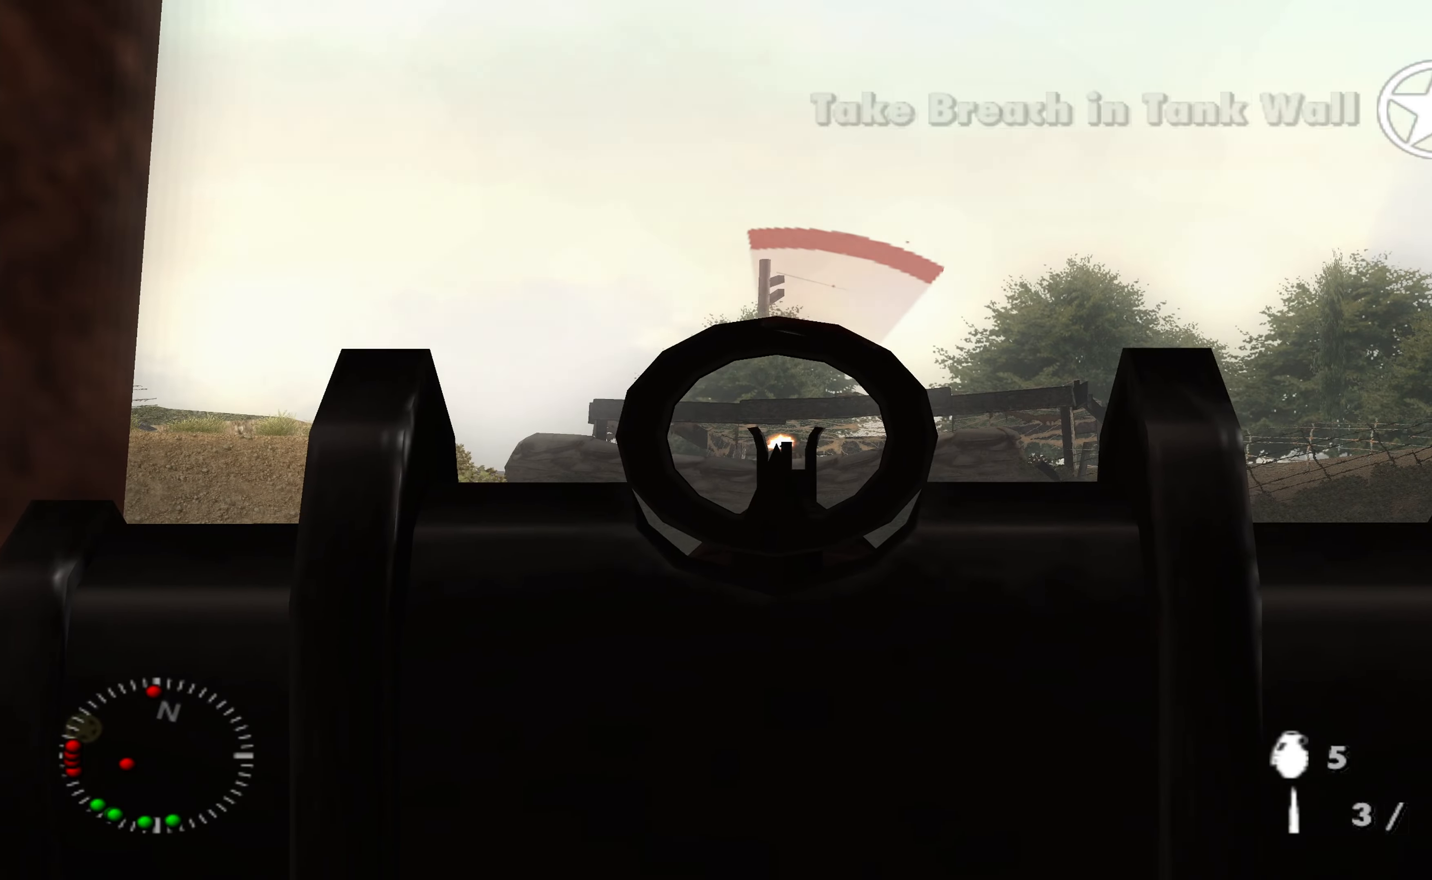
{"buttons": ["L1"], "left_stick": "center", "right_stick": "center", "events": [[100, "R1", "down"], [300, "R1", "up"]]}
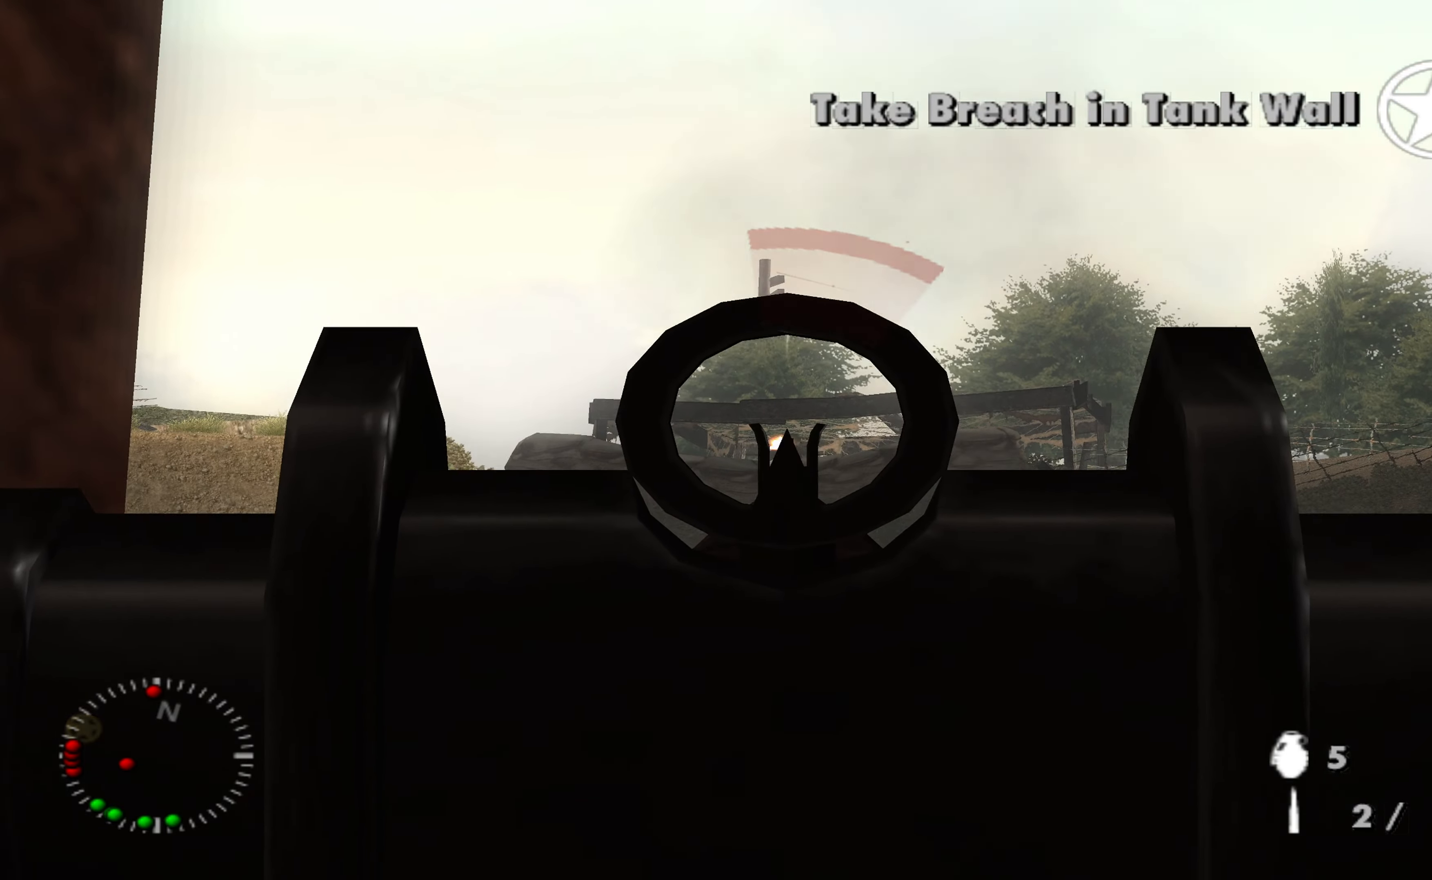
{"buttons": [], "left_stick": "down-right", "right_stick": "center", "events": [[366, "L1", "up"], [366, "left_stick", "down-right"]]}
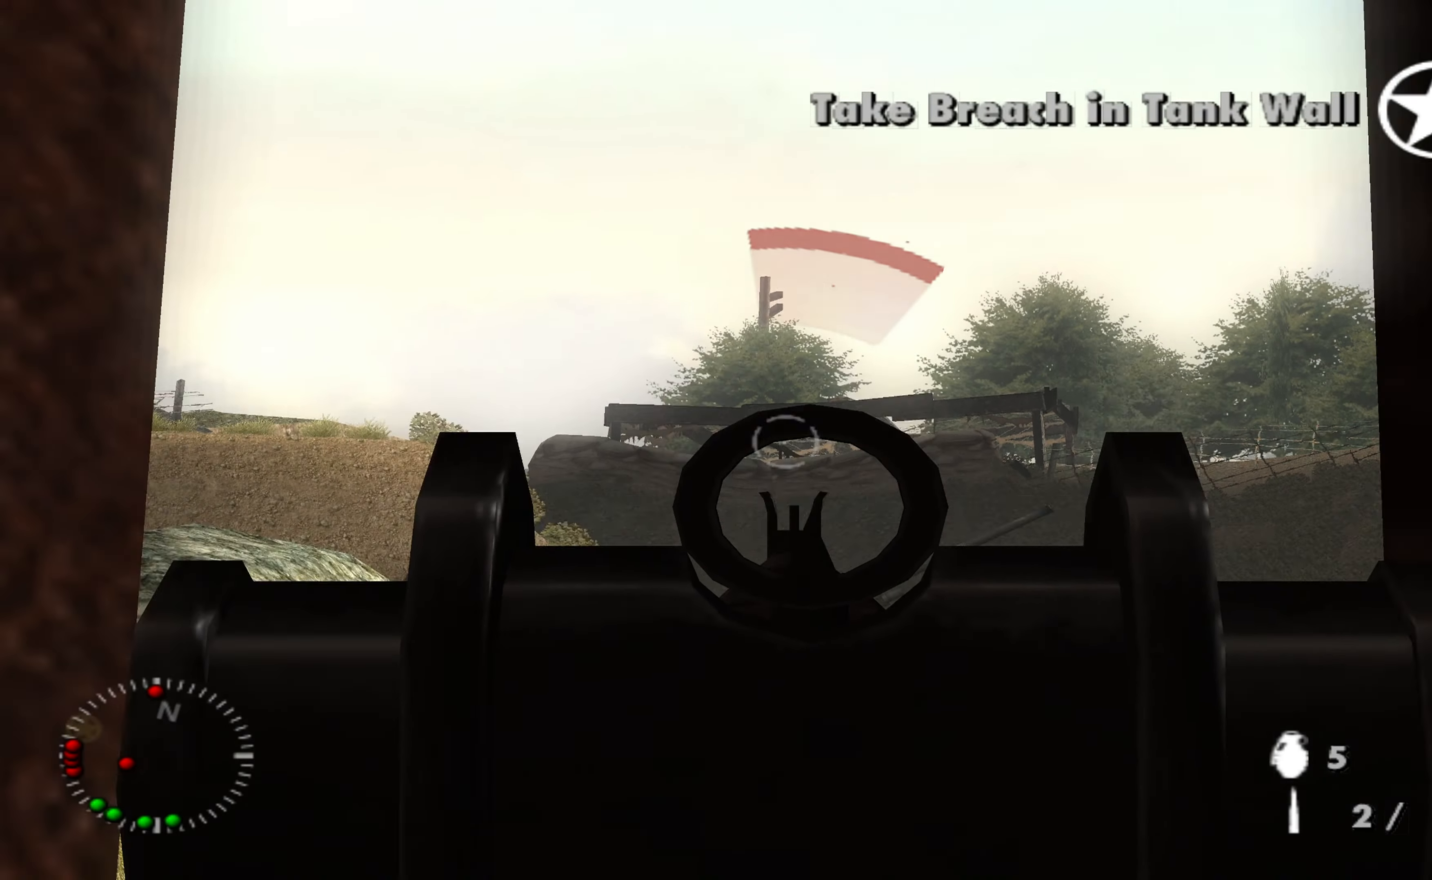
{"buttons": [], "left_stick": "center", "right_stick": "down-left", "events": [[200, "left_stick", "center"], [333, "right_stick", "down-left"]]}
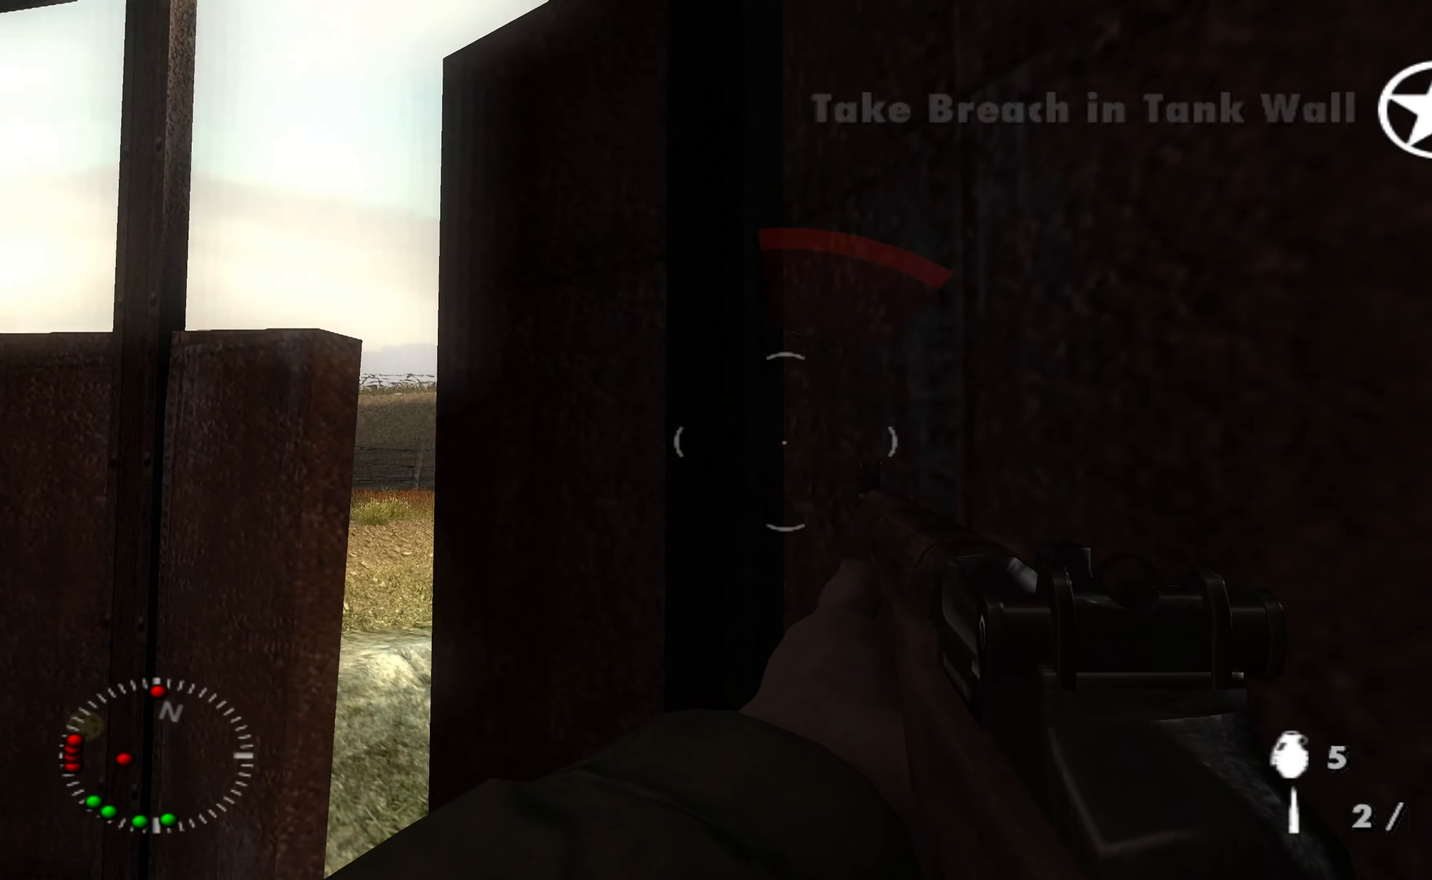
{"buttons": [], "left_stick": "up-right", "right_stick": "down-left", "events": [[66, "left_stick", "up-right"]]}
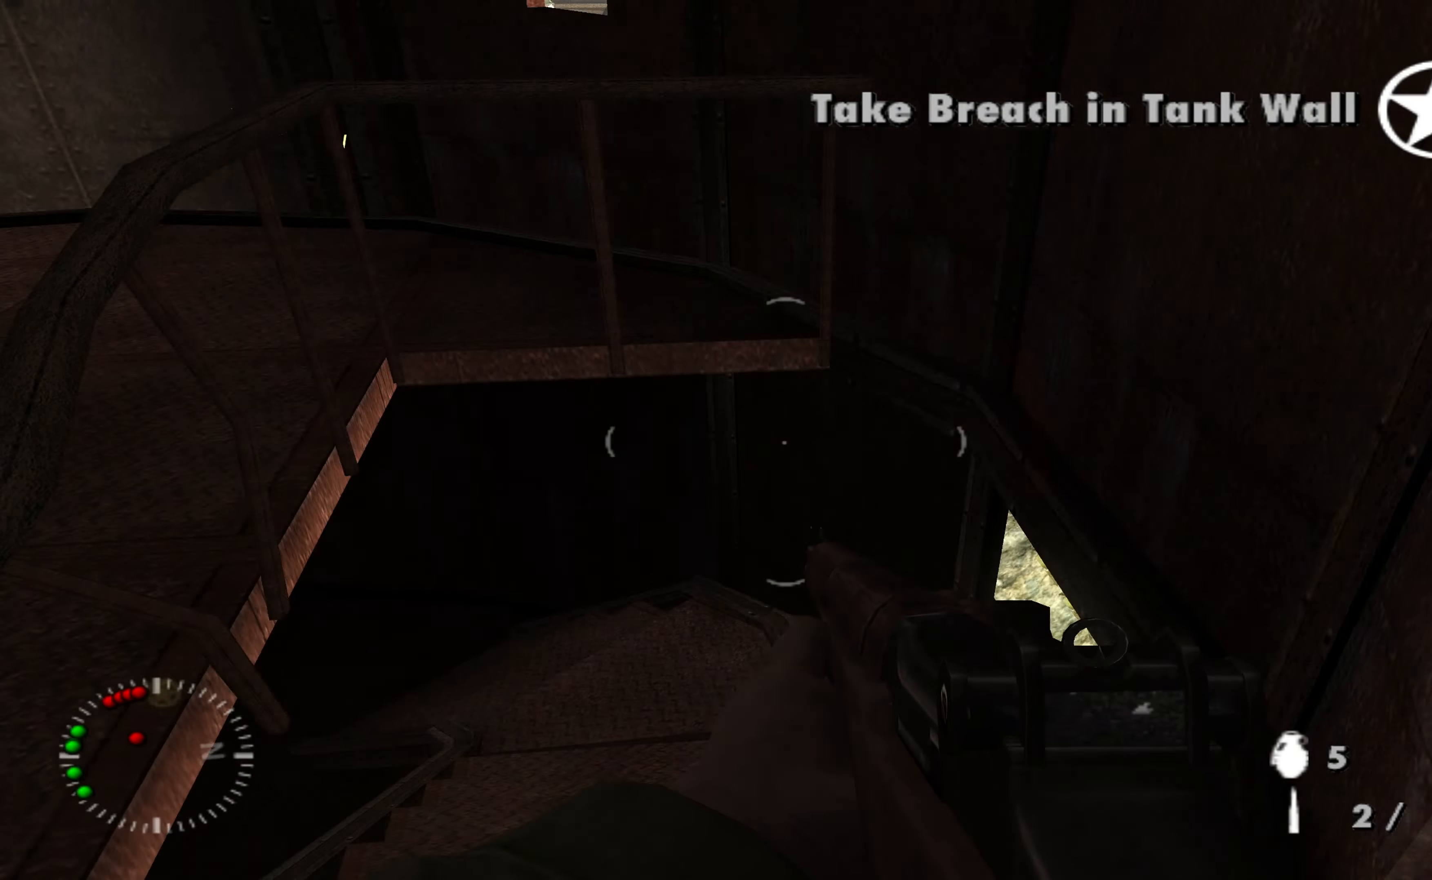
{"buttons": [], "left_stick": "up-right", "right_stick": "left", "events": [[133, "right_stick", "center"], [233, "A", "down"], [333, "A", "up"], [500, "right_stick", "left"]]}
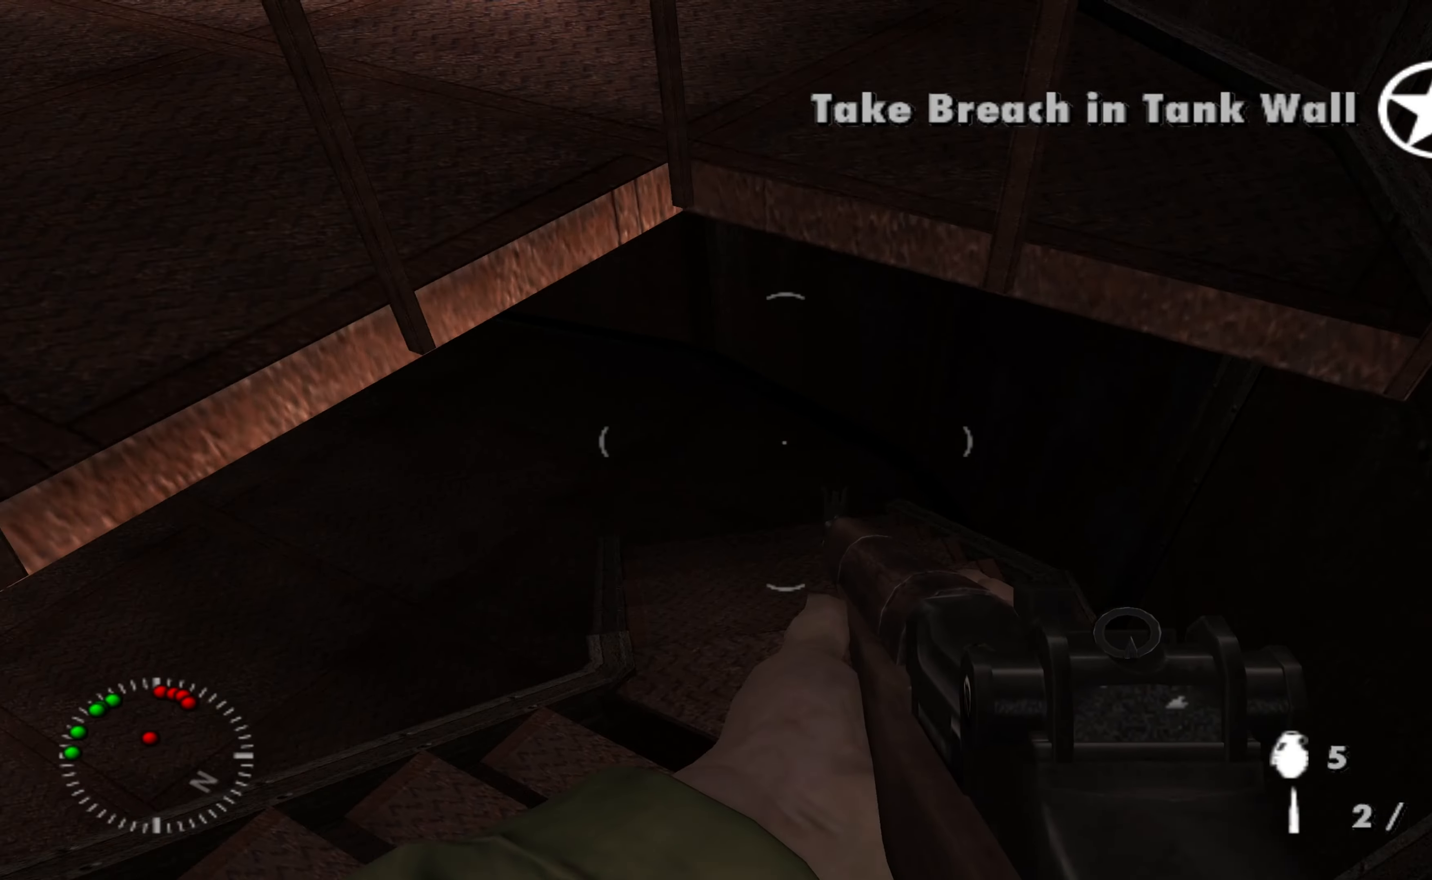
{"buttons": [], "left_stick": "right", "right_stick": "up-left", "events": [[200, "right_stick", "up-left"], [366, "left_stick", "right"]]}
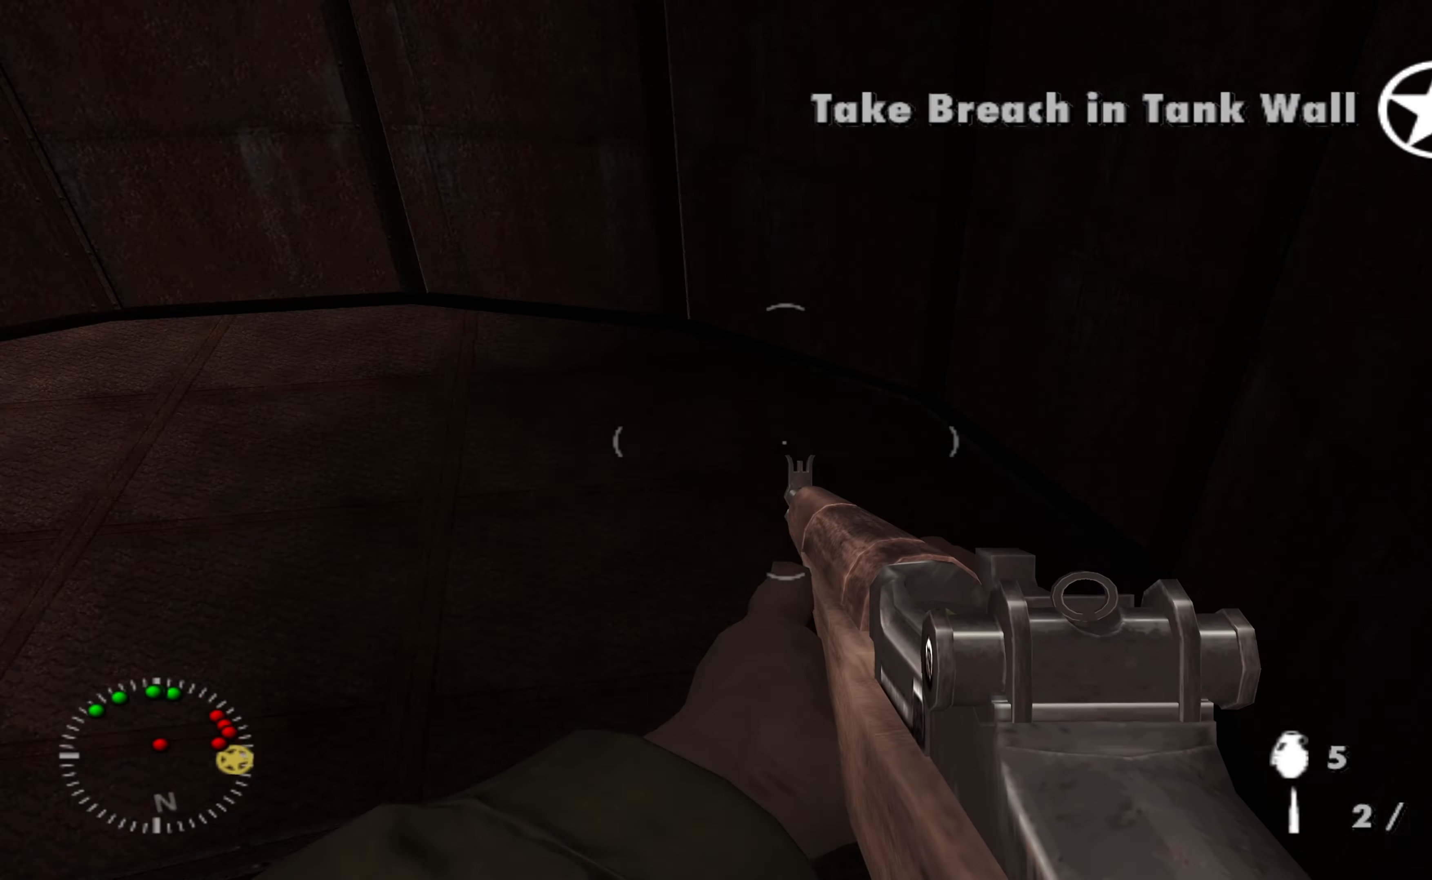
{"buttons": [], "left_stick": "right", "right_stick": "left", "events": [[300, "right_stick", "center"], [434, "right_stick", "left"]]}
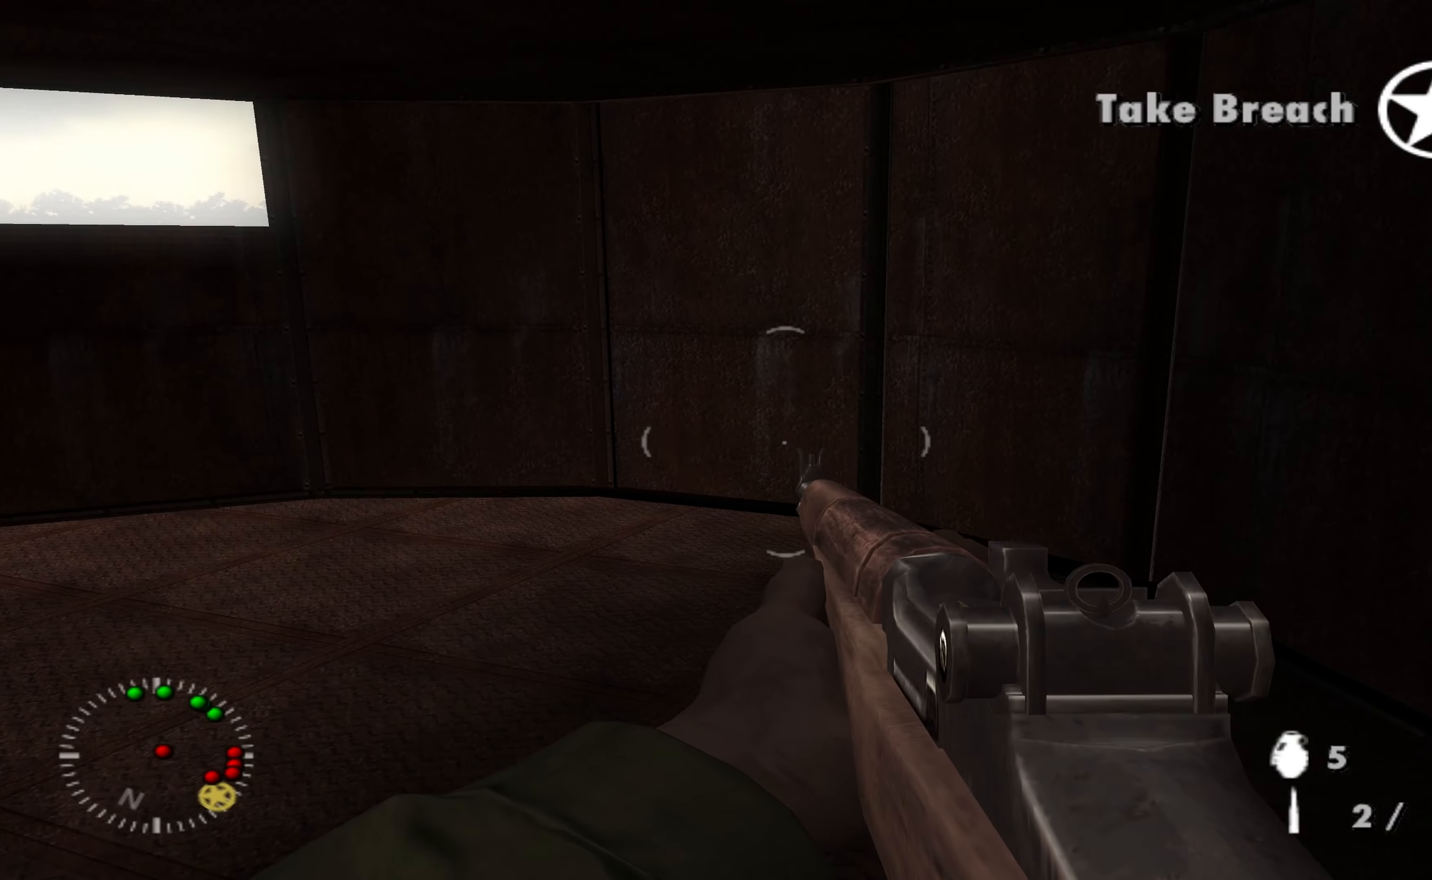
{"buttons": [], "left_stick": "right", "right_stick": "left", "events": []}
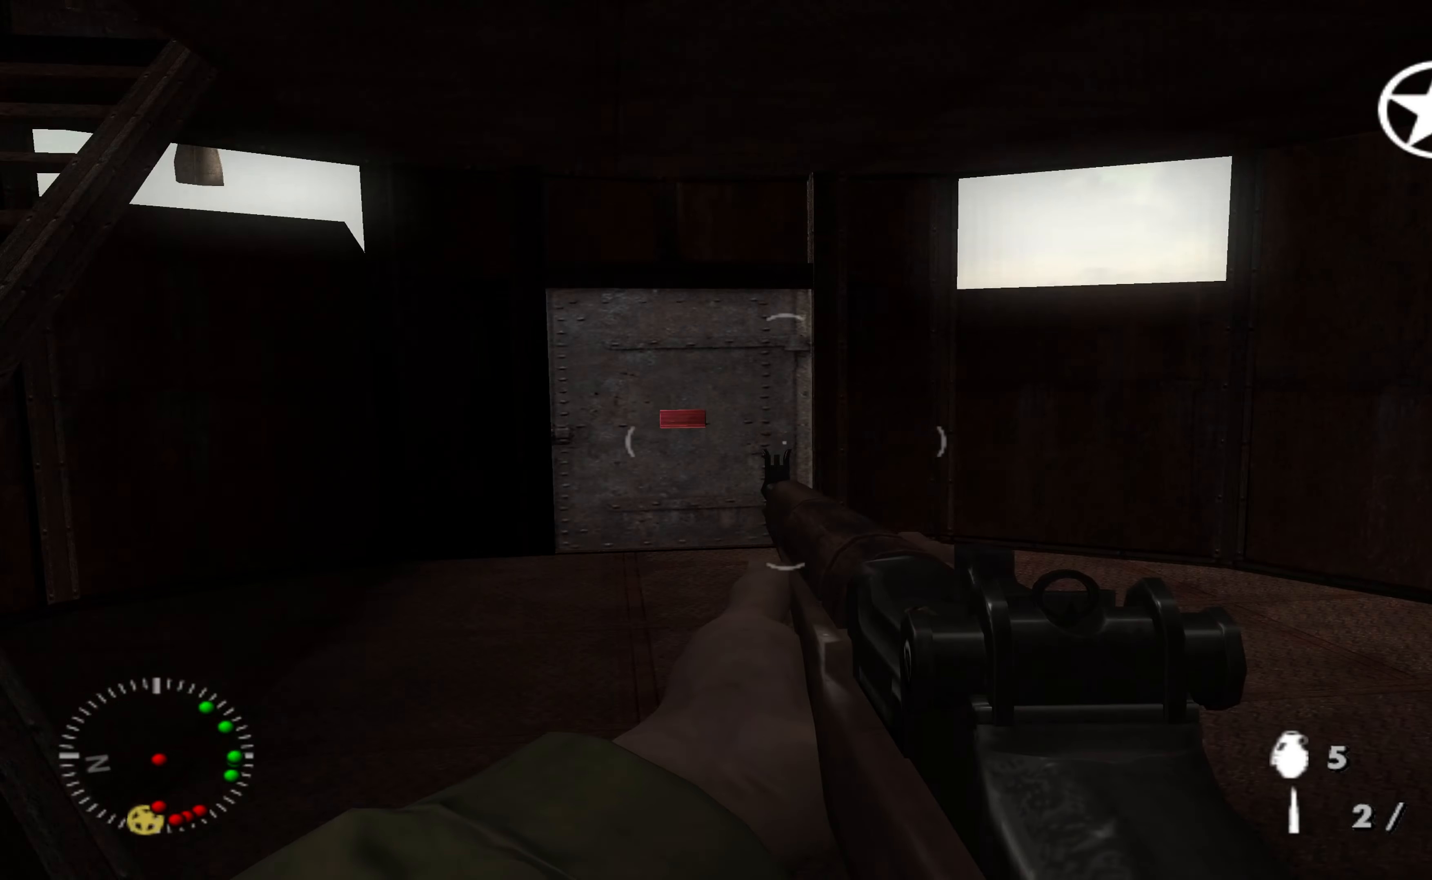
{"buttons": [], "left_stick": "up-right", "right_stick": "center", "events": [[67, "right_stick", "center"], [267, "left_stick", "up-right"]]}
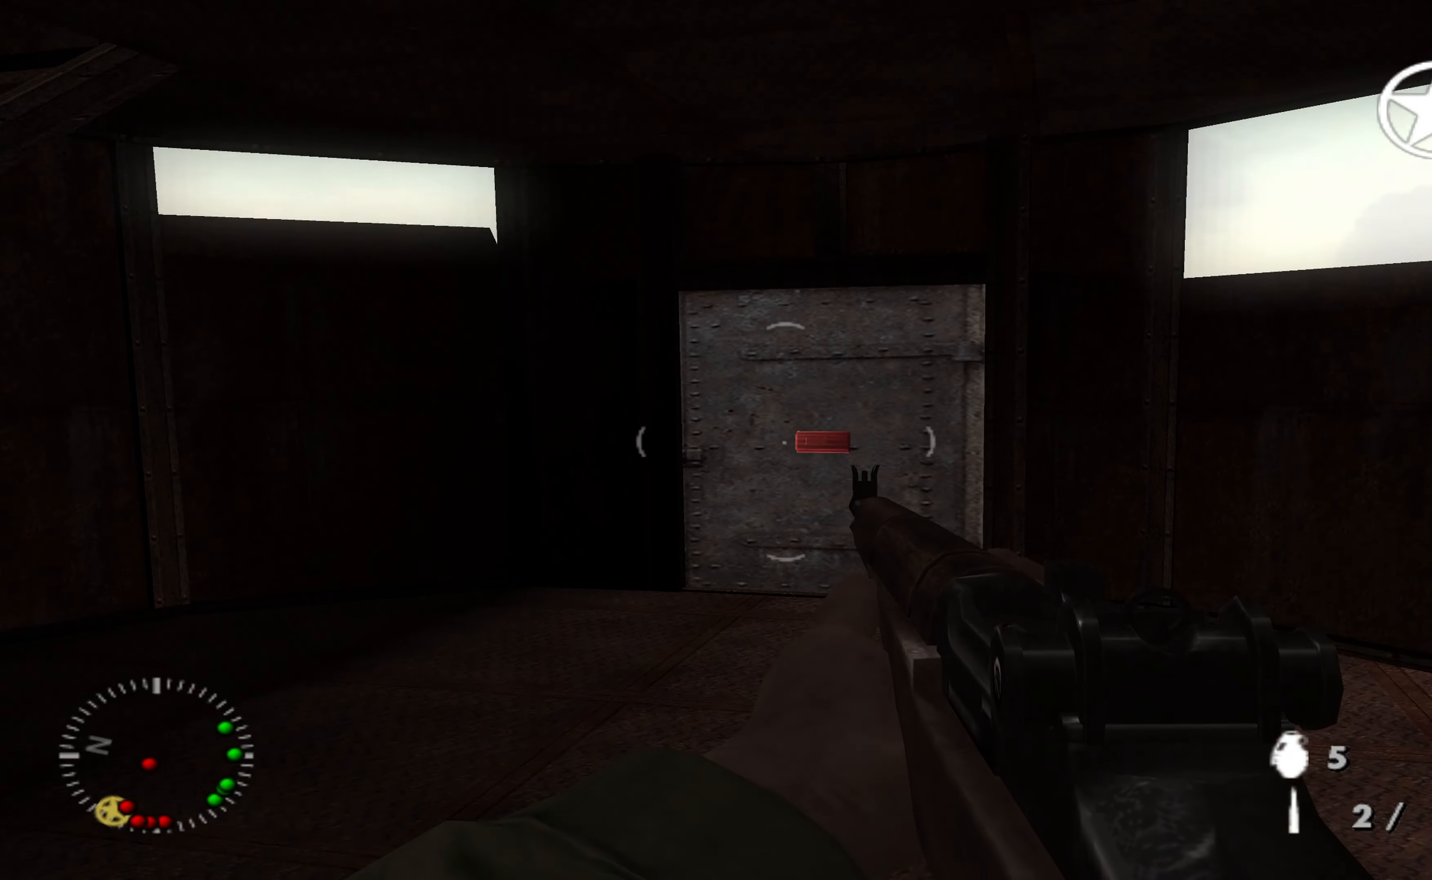
{"buttons": [], "left_stick": "up-right", "right_stick": "center", "events": []}
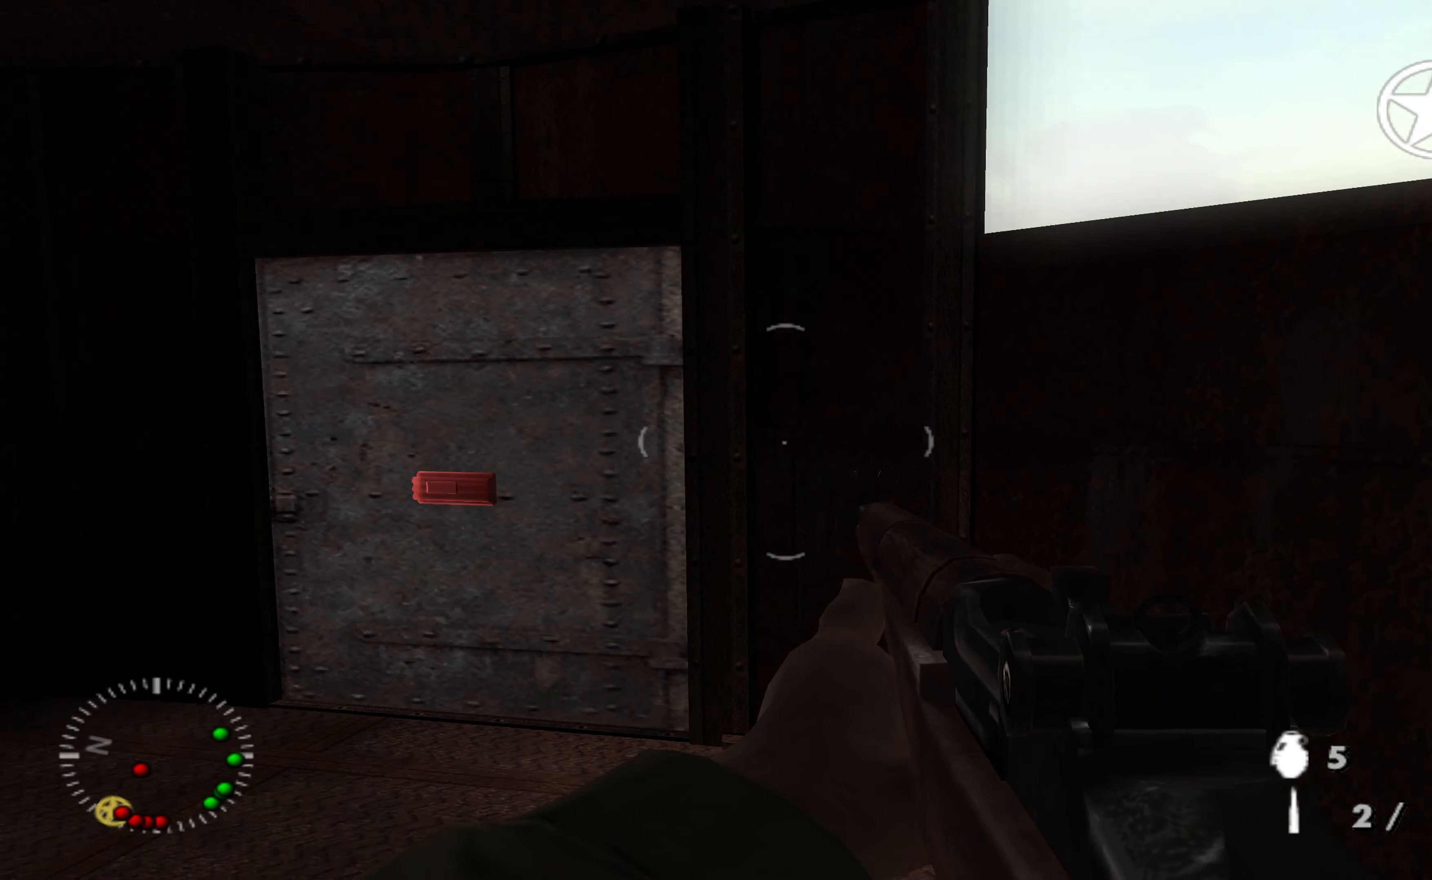
{"buttons": [], "left_stick": "up-left", "right_stick": "down-left", "events": [[267, "left_stick", "up-left"], [467, "right_stick", "down-left"]]}
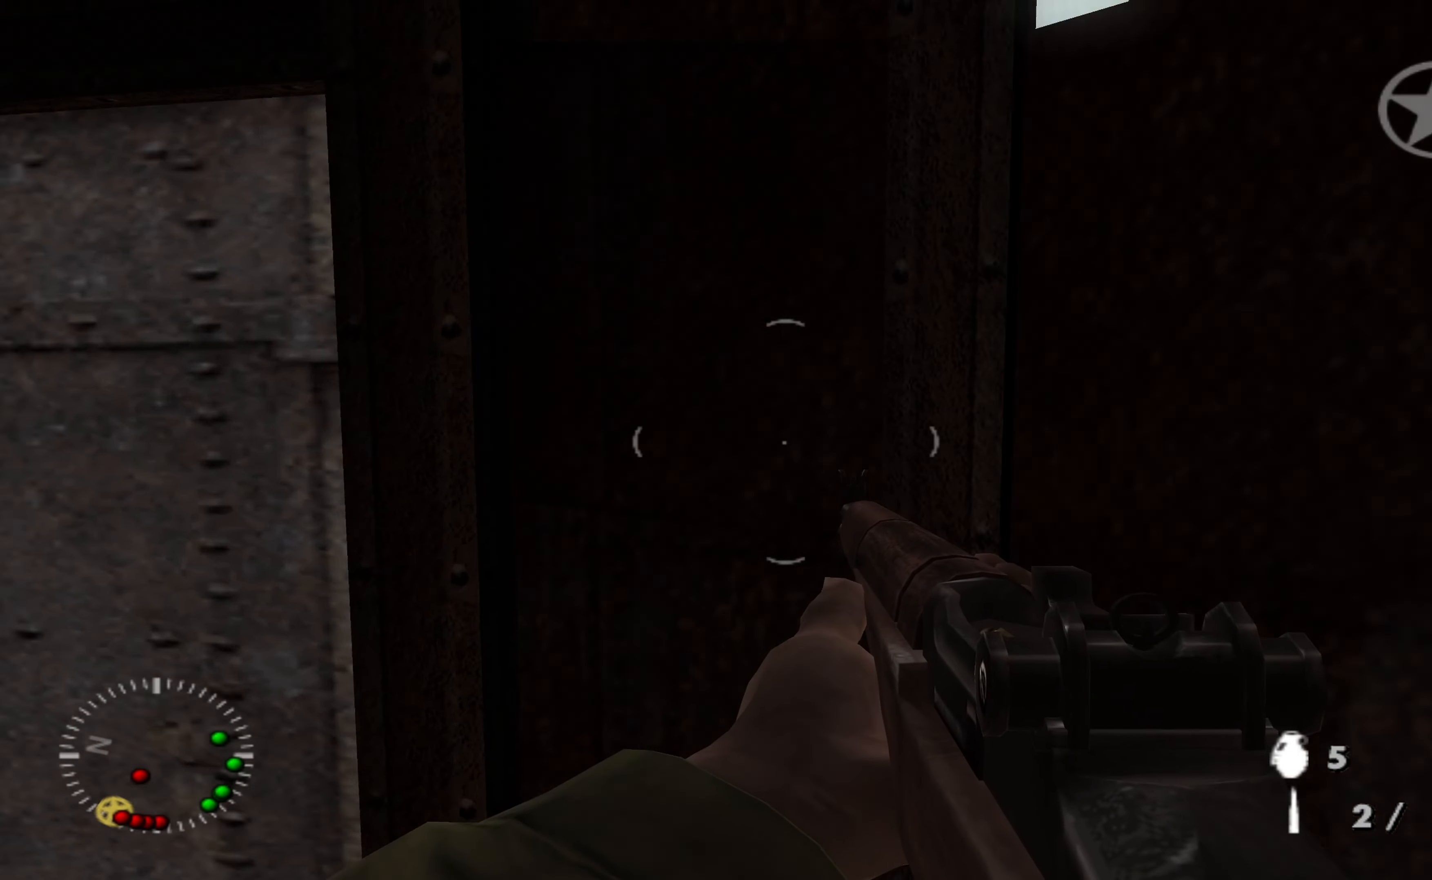
{"buttons": ["A"], "left_stick": "center", "right_stick": "center", "events": [[100, "right_stick", "center"], [234, "left_stick", "up"], [367, "A", "down"], [400, "left_stick", "center"]]}
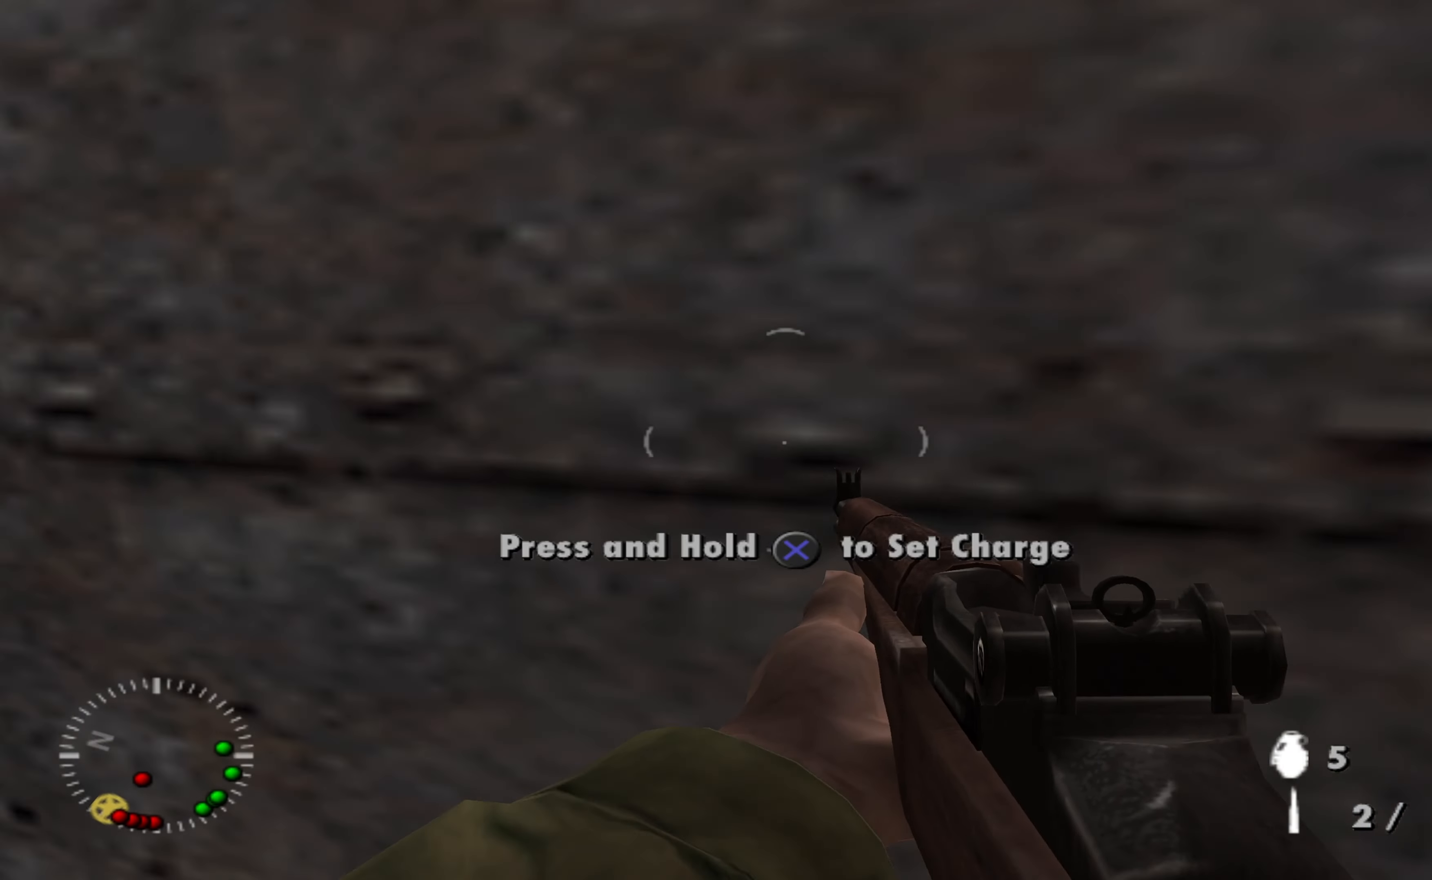
{"buttons": ["A"], "left_stick": "center", "right_stick": "center", "events": []}
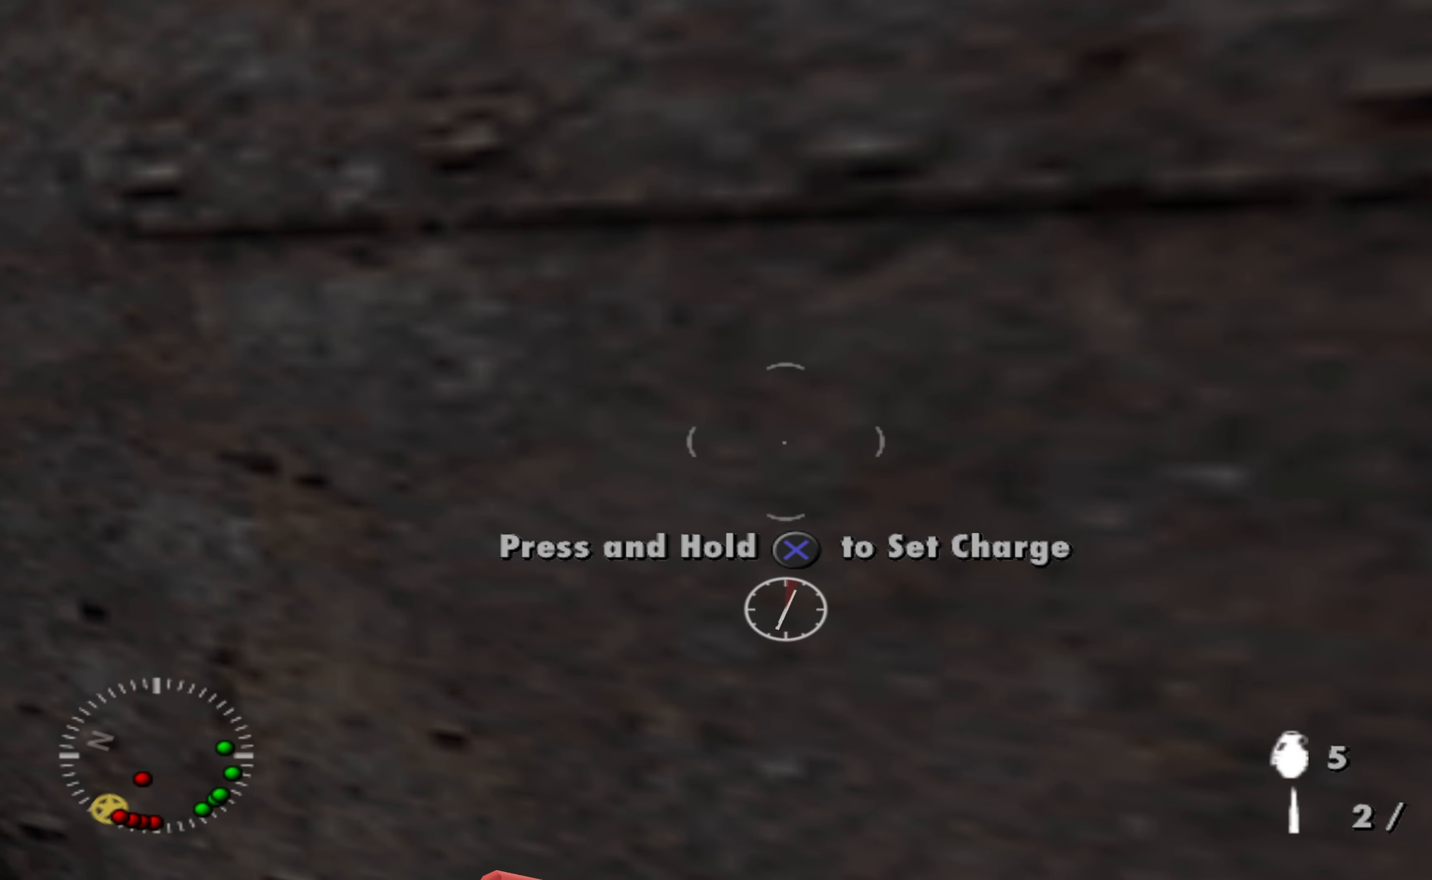
{"buttons": ["A"], "left_stick": "center", "right_stick": "center", "events": []}
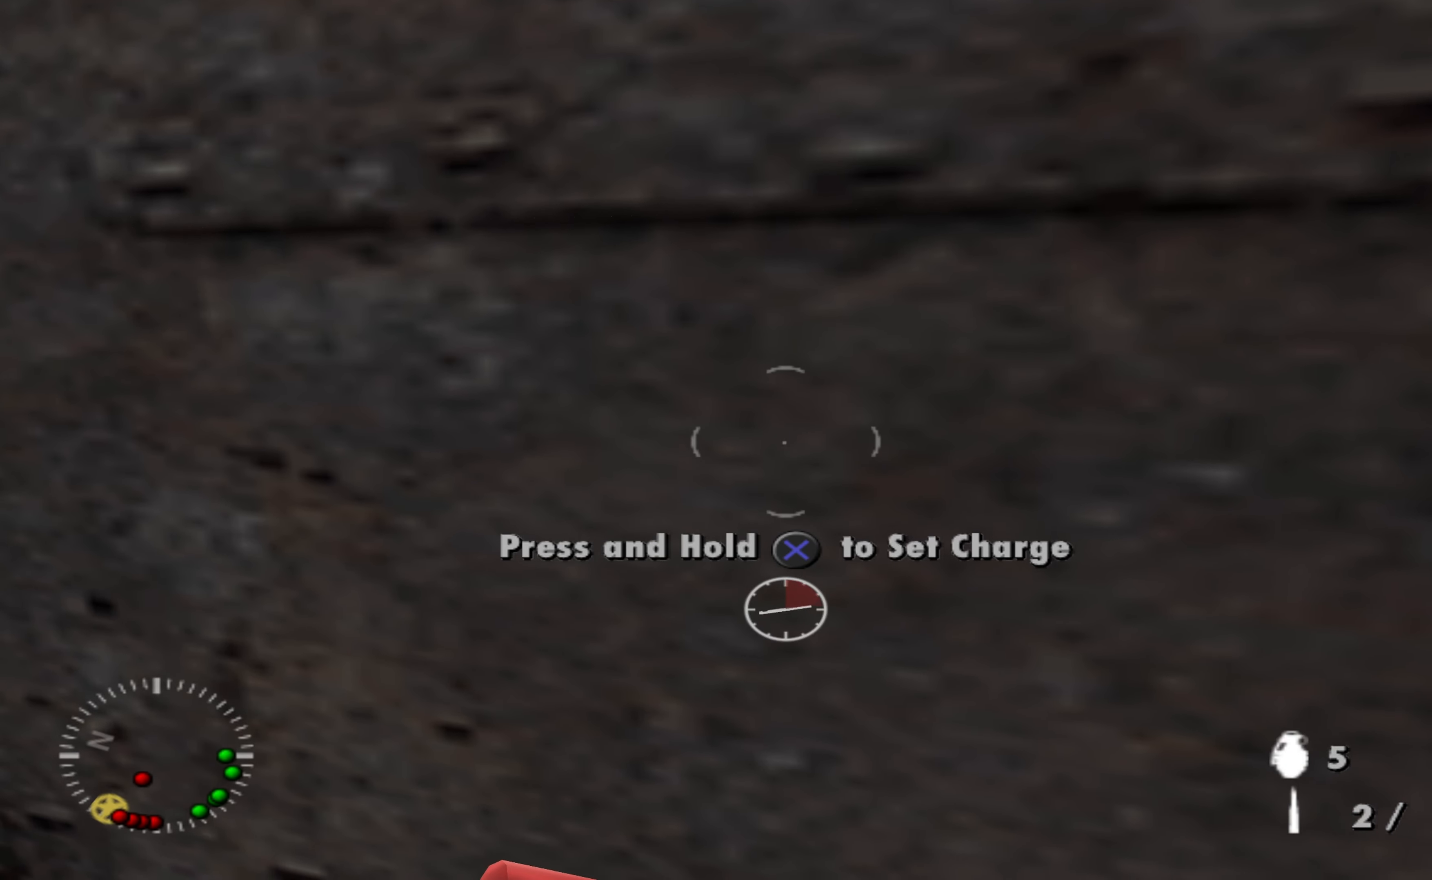
{"buttons": ["A"], "left_stick": "center", "right_stick": "center", "events": []}
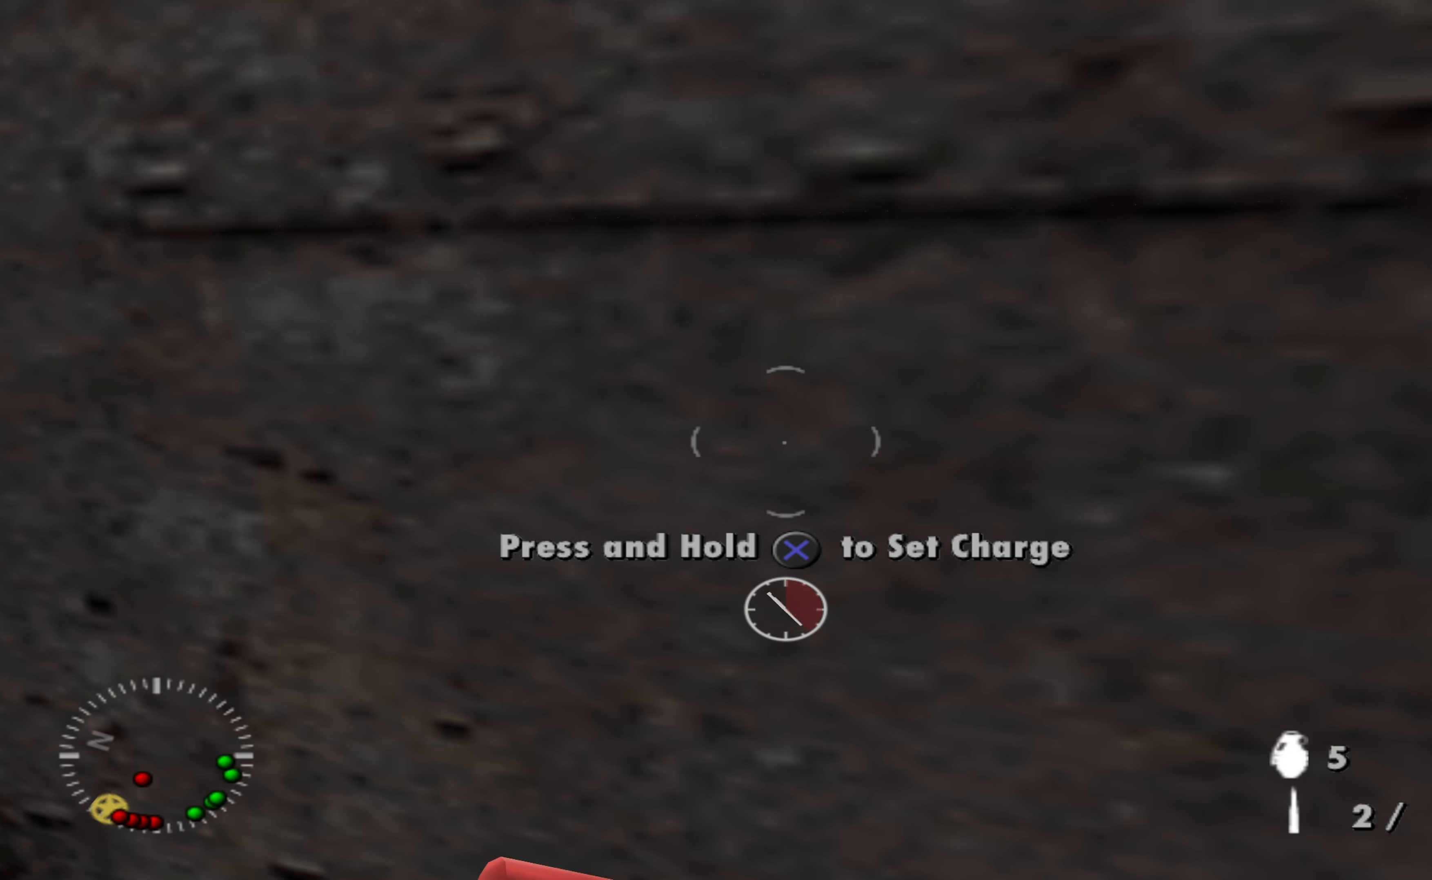
{"buttons": ["A"], "left_stick": "center", "right_stick": "center", "events": []}
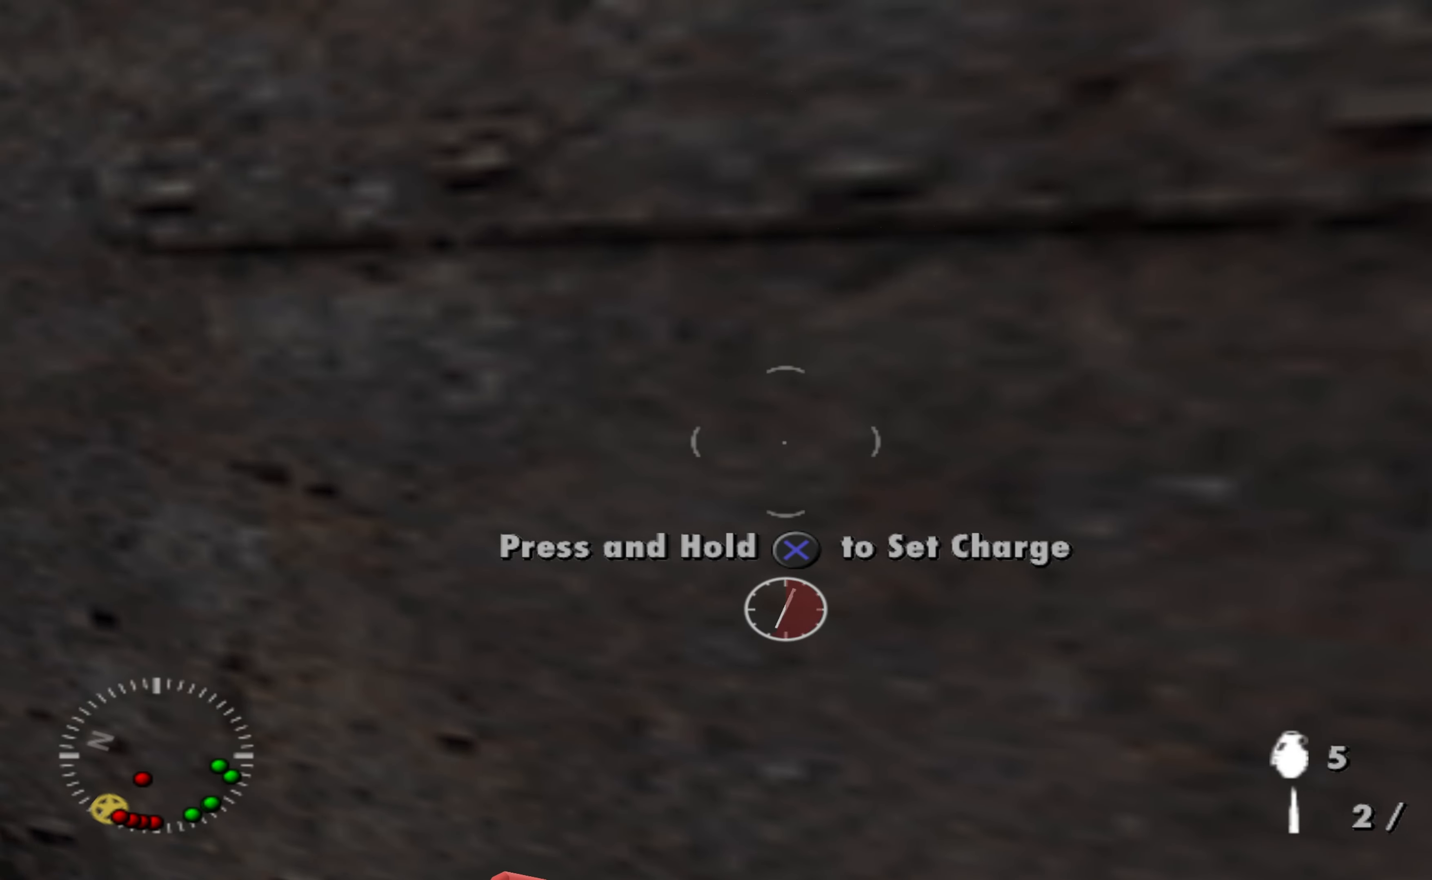
{"buttons": ["A"], "left_stick": "center", "right_stick": "center", "events": []}
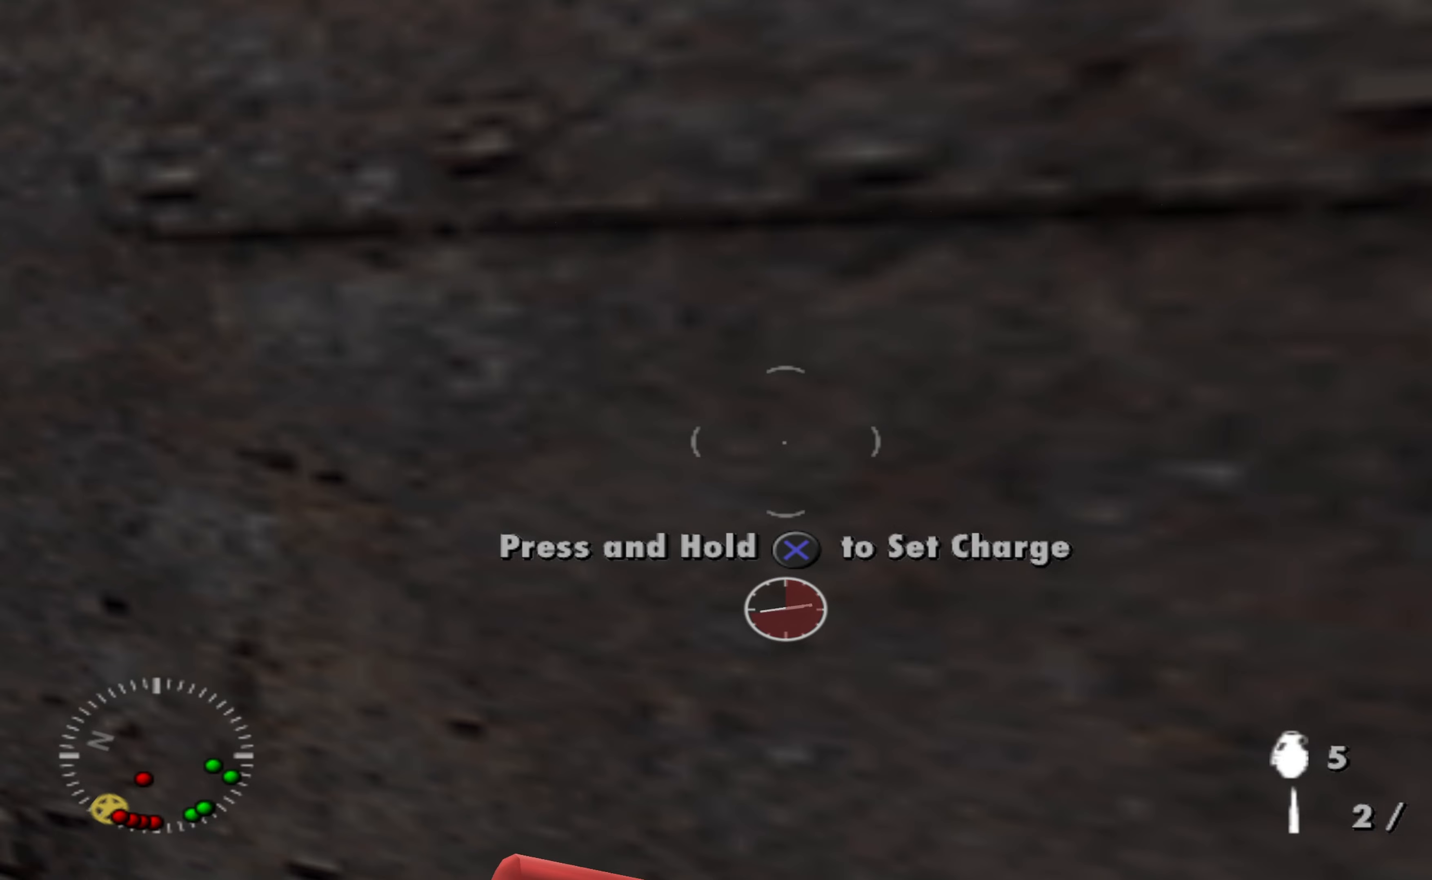
{"buttons": ["A"], "left_stick": "center", "right_stick": "center", "events": []}
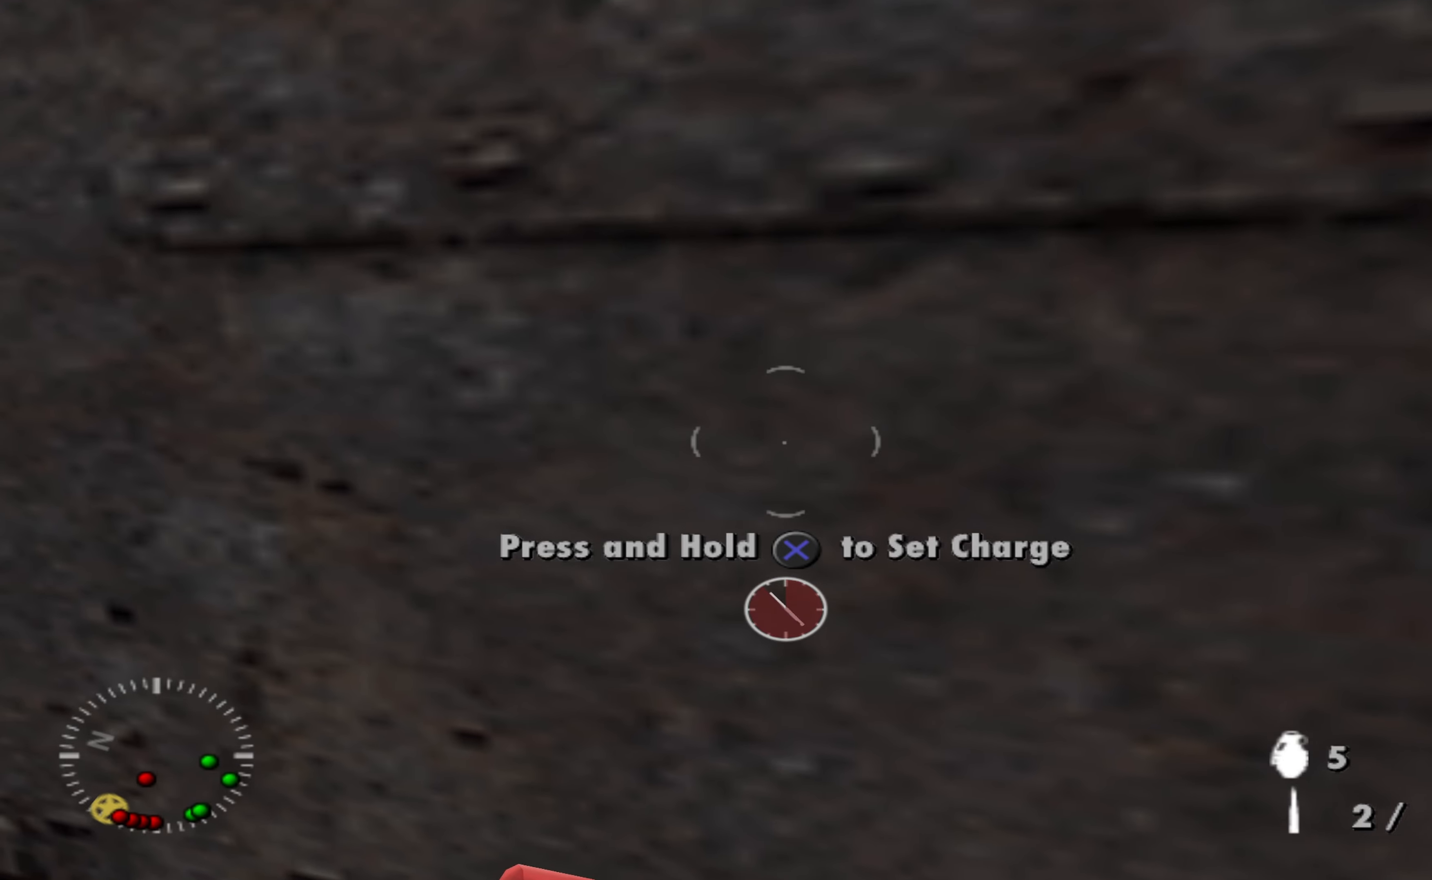
{"buttons": ["A"], "left_stick": "center", "right_stick": "center", "events": []}
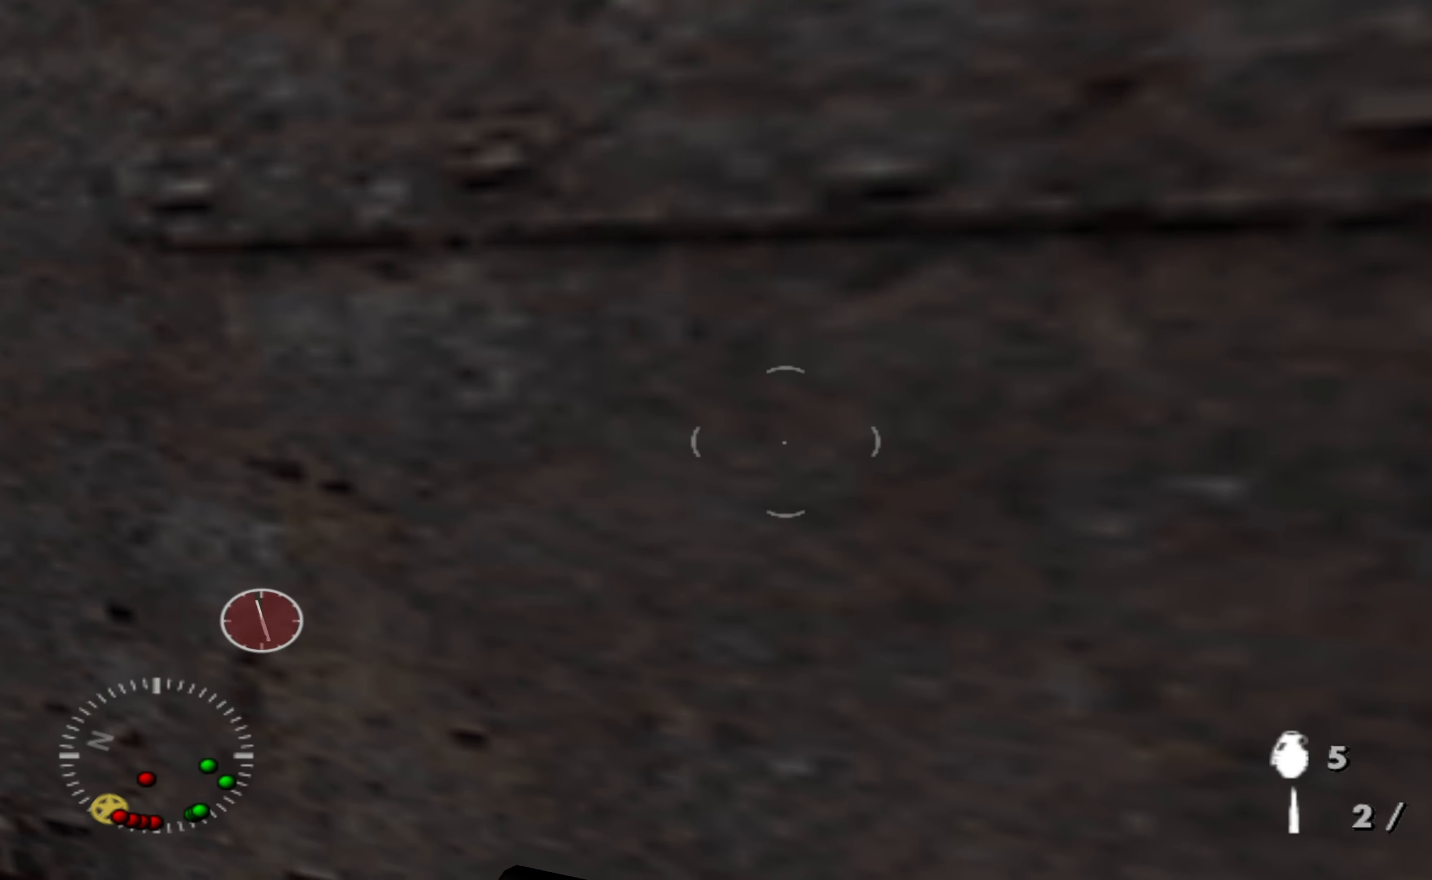
{"buttons": [], "left_stick": "down", "right_stick": "center", "events": [[333, "A", "up"], [333, "left_stick", "down"]]}
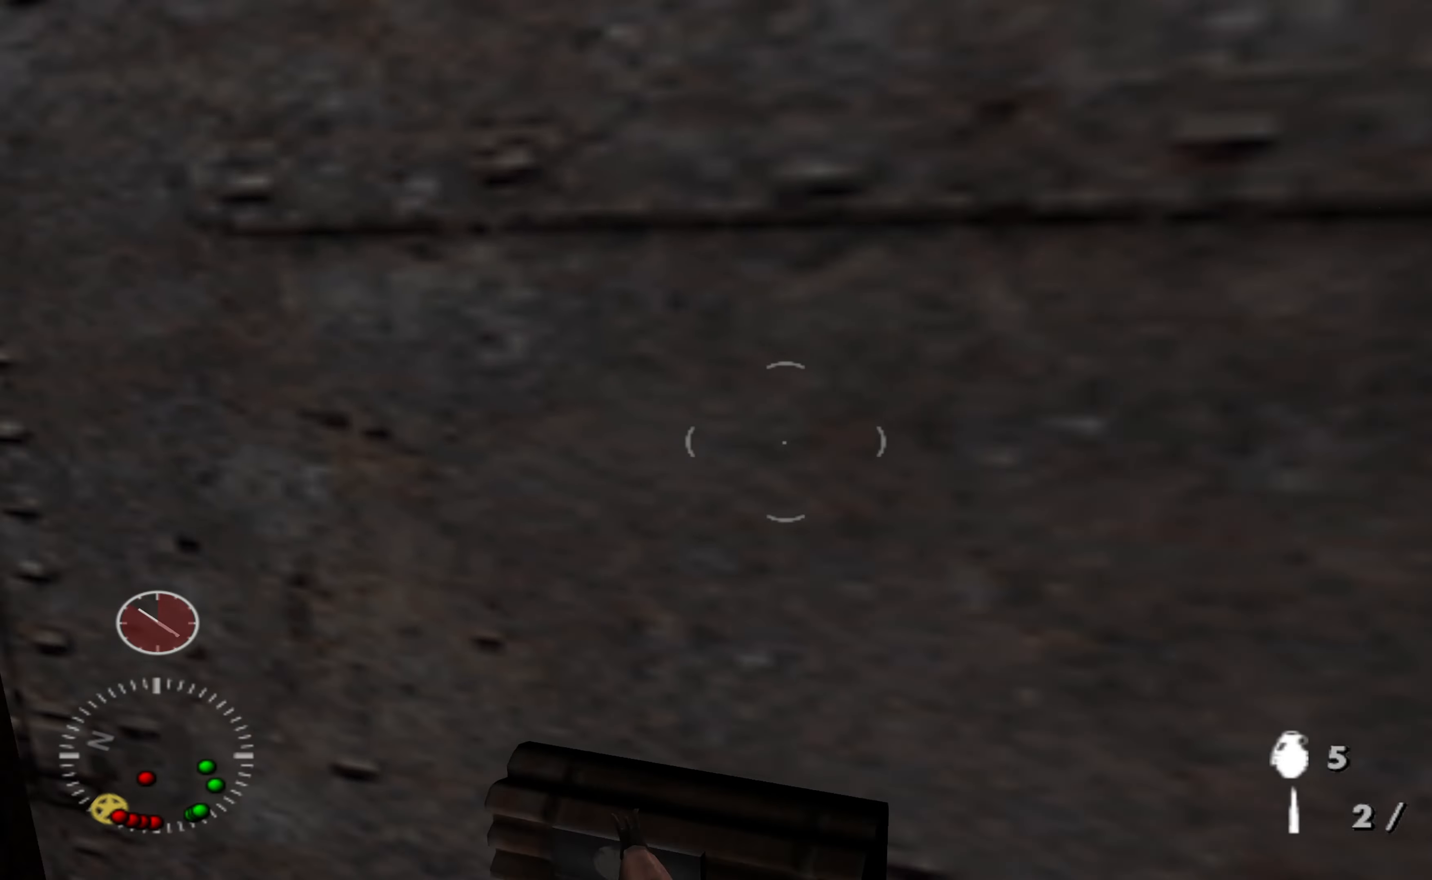
{"buttons": [], "left_stick": "down", "right_stick": "center", "events": [[233, "right_stick", "right"], [400, "right_stick", "center"]]}
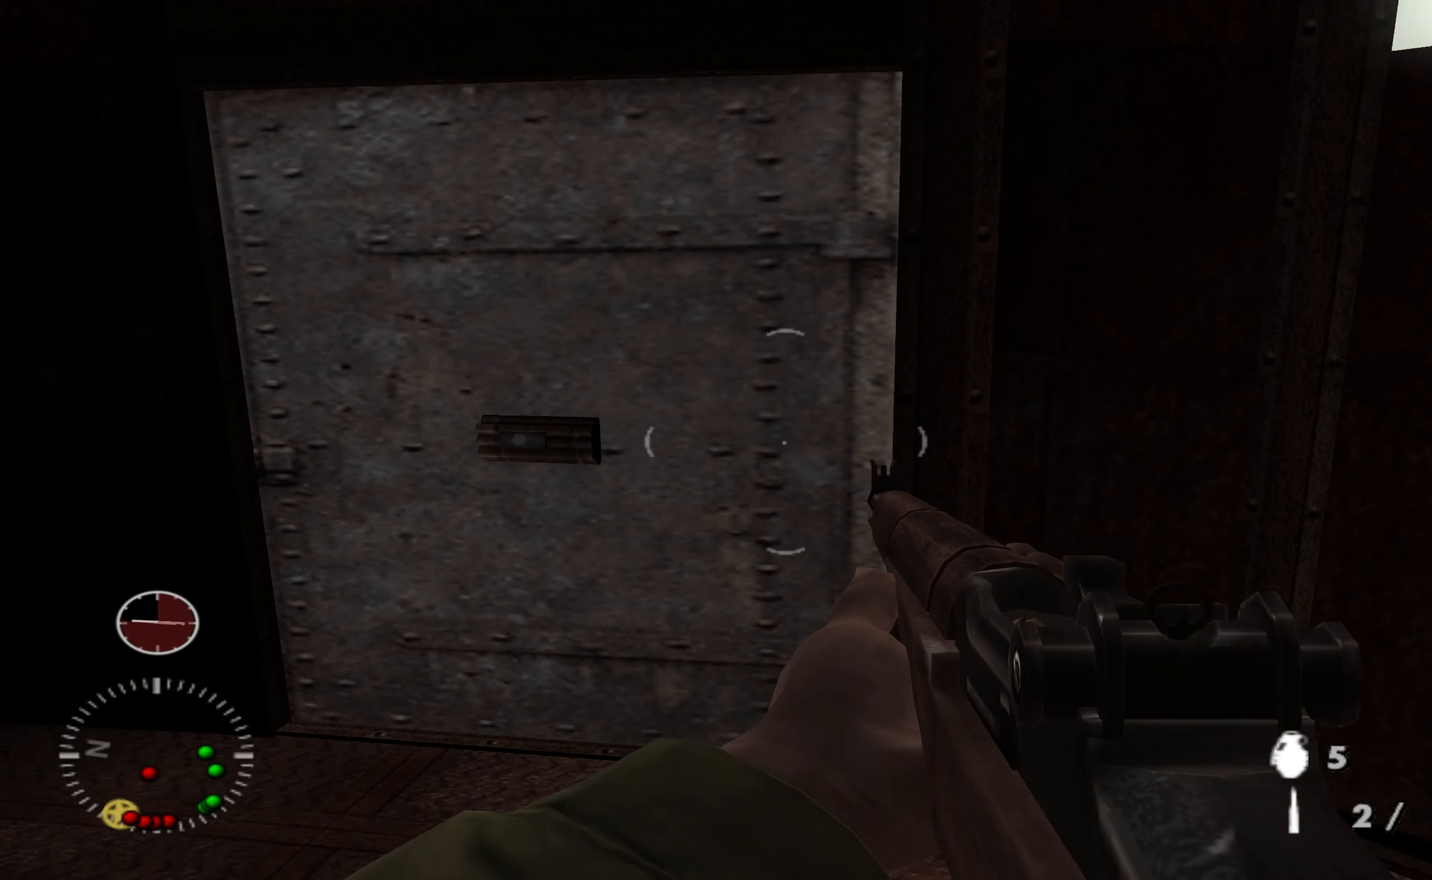
{"buttons": [], "left_stick": "down", "right_stick": "center", "events": []}
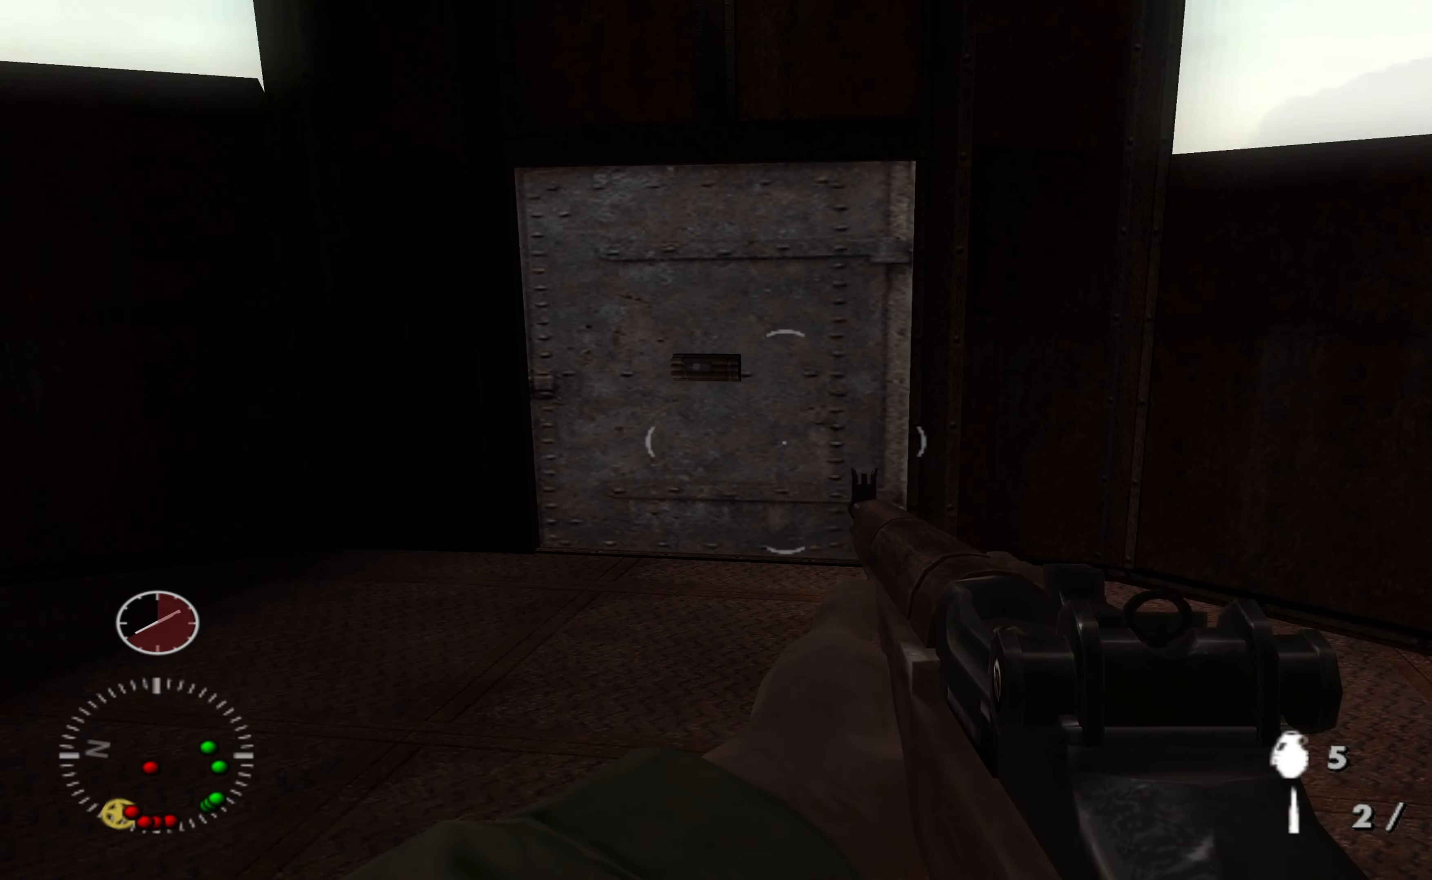
{"buttons": ["X"], "left_stick": "center", "right_stick": "center", "events": [[133, "A", "down"], [267, "A", "up"], [433, "left_stick", "center"], [467, "X", "down"]]}
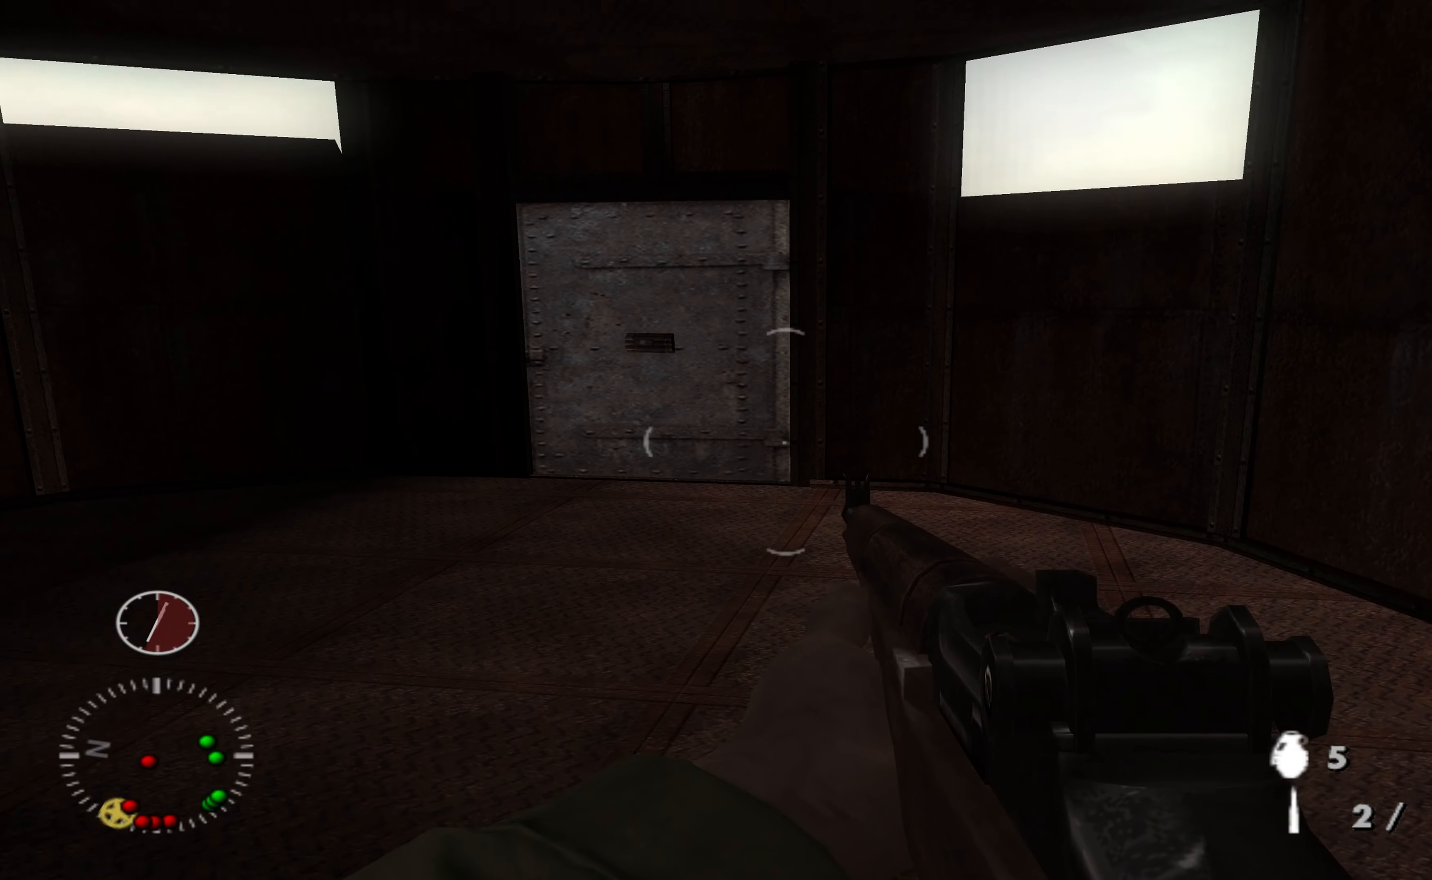
{"buttons": [], "left_stick": "center", "right_stick": "center", "events": [[67, "X", "up"]]}
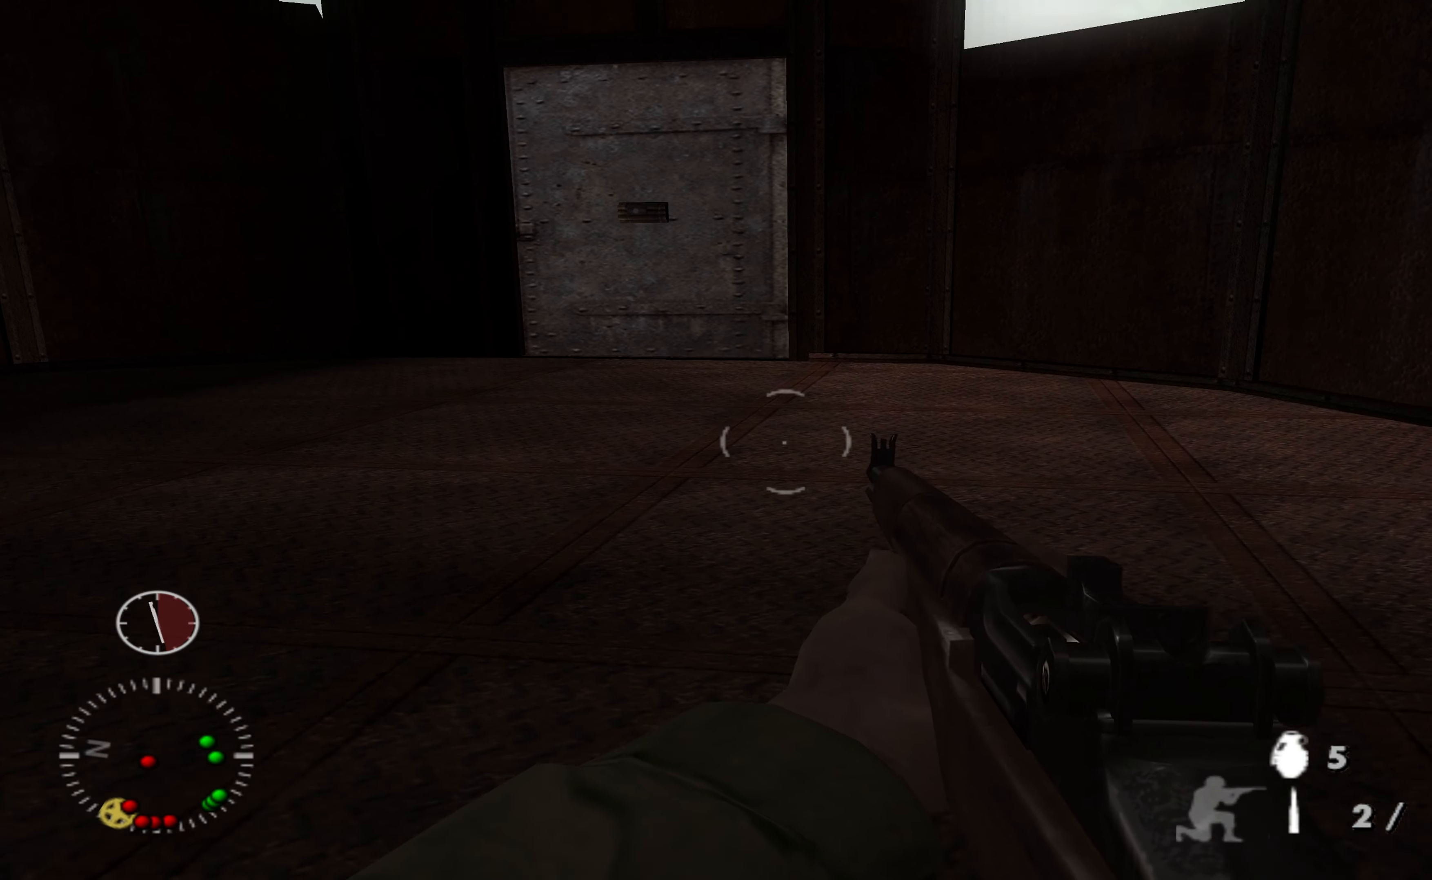
{"buttons": [], "left_stick": "center", "right_stick": "center", "events": [[33, "right_stick", "left"], [167, "right_stick", "center"]]}
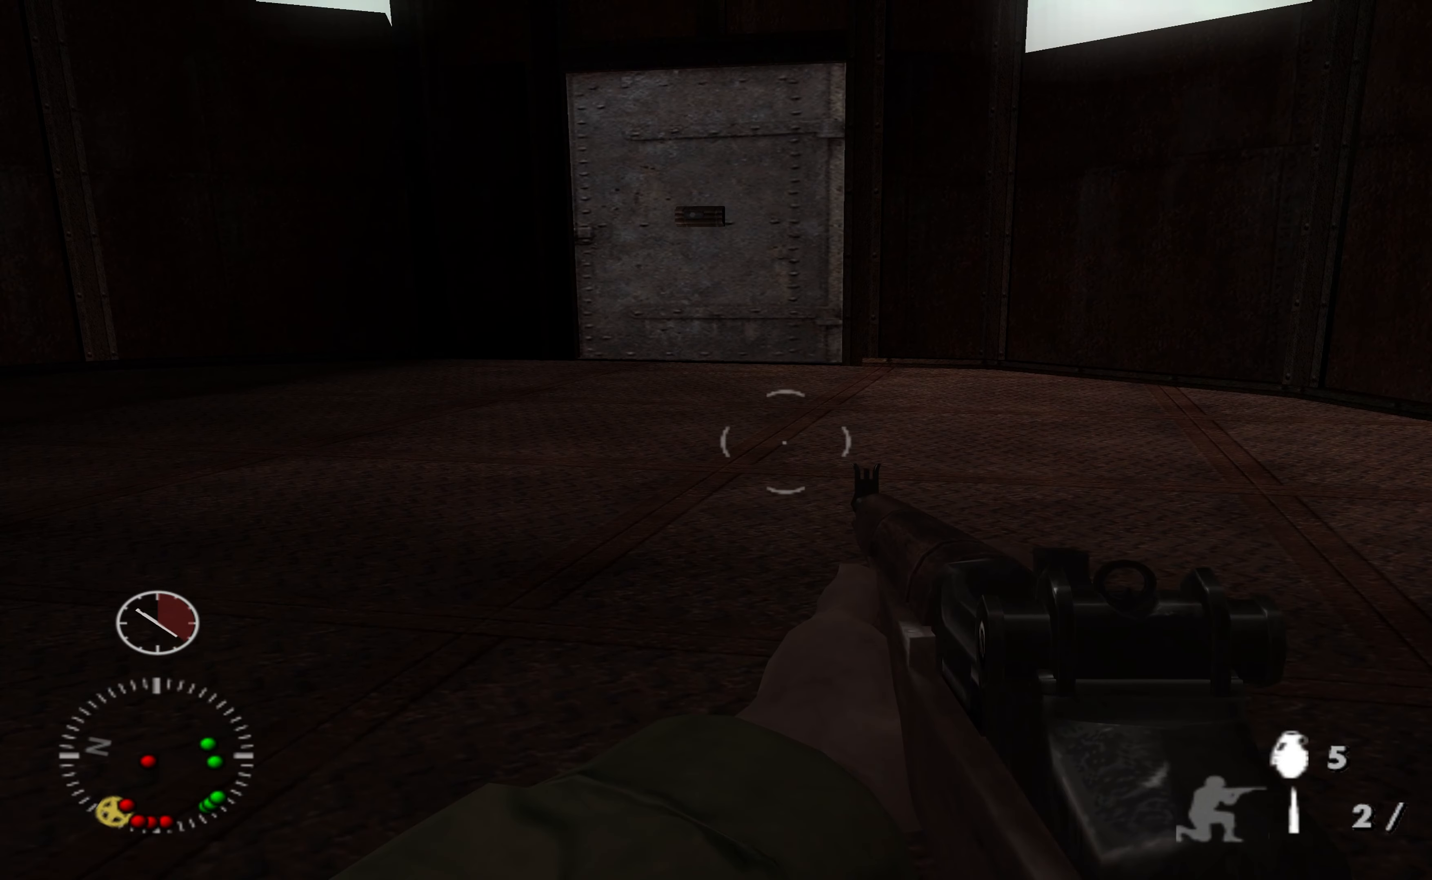
{"buttons": [], "left_stick": "center", "right_stick": "center", "events": [[67, "Y", "down"], [167, "Y", "up"]]}
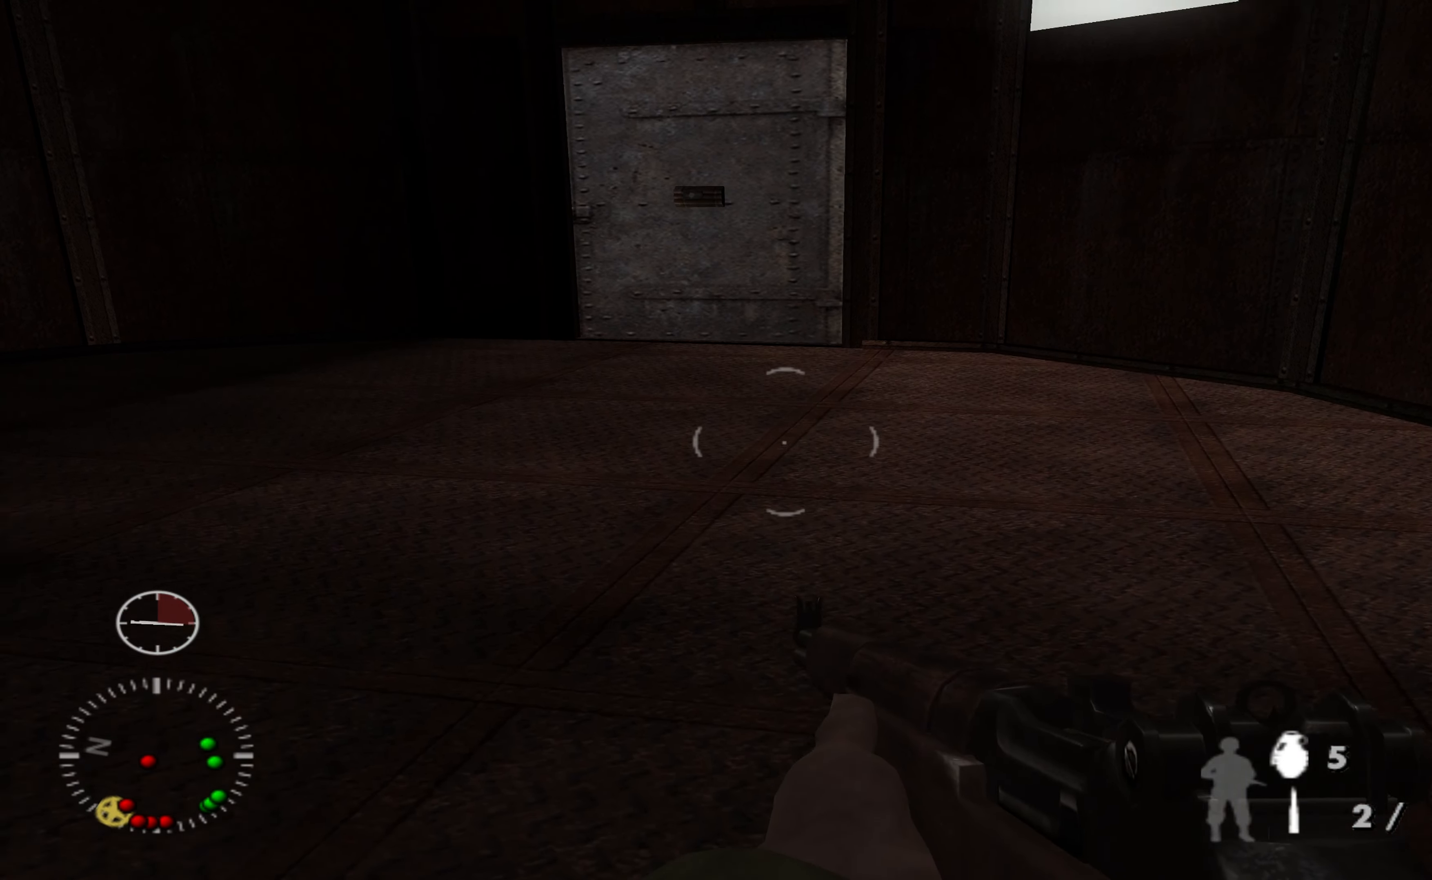
{"buttons": [], "left_stick": "center", "right_stick": "center", "events": []}
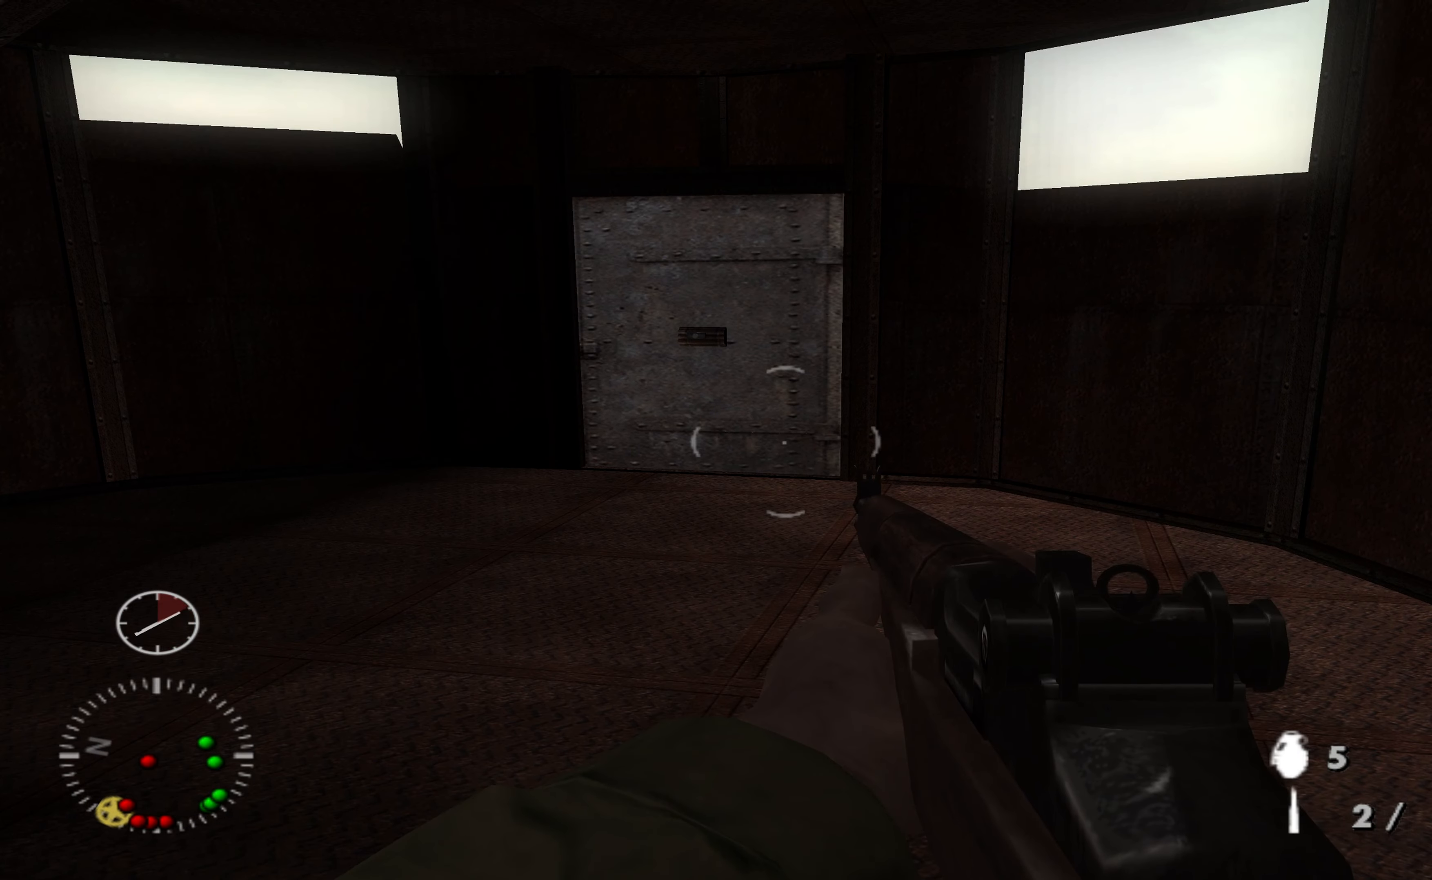
{"buttons": [], "left_stick": "center", "right_stick": "up-left", "events": [[466, "right_stick", "up-left"]]}
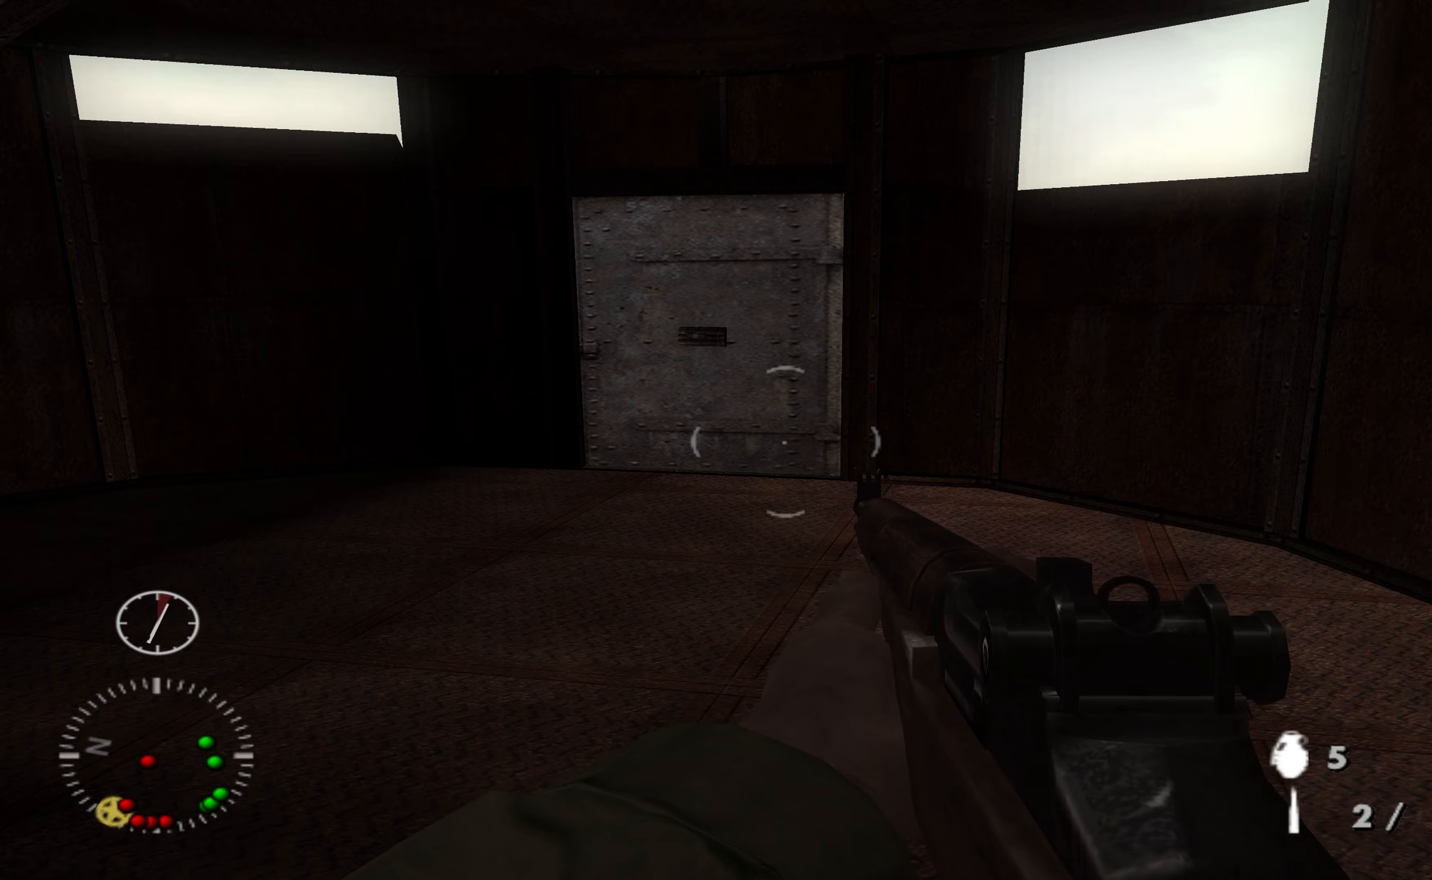
{"buttons": [], "left_stick": "up", "right_stick": "center", "events": [[100, "right_stick", "center"], [300, "left_stick", "up"]]}
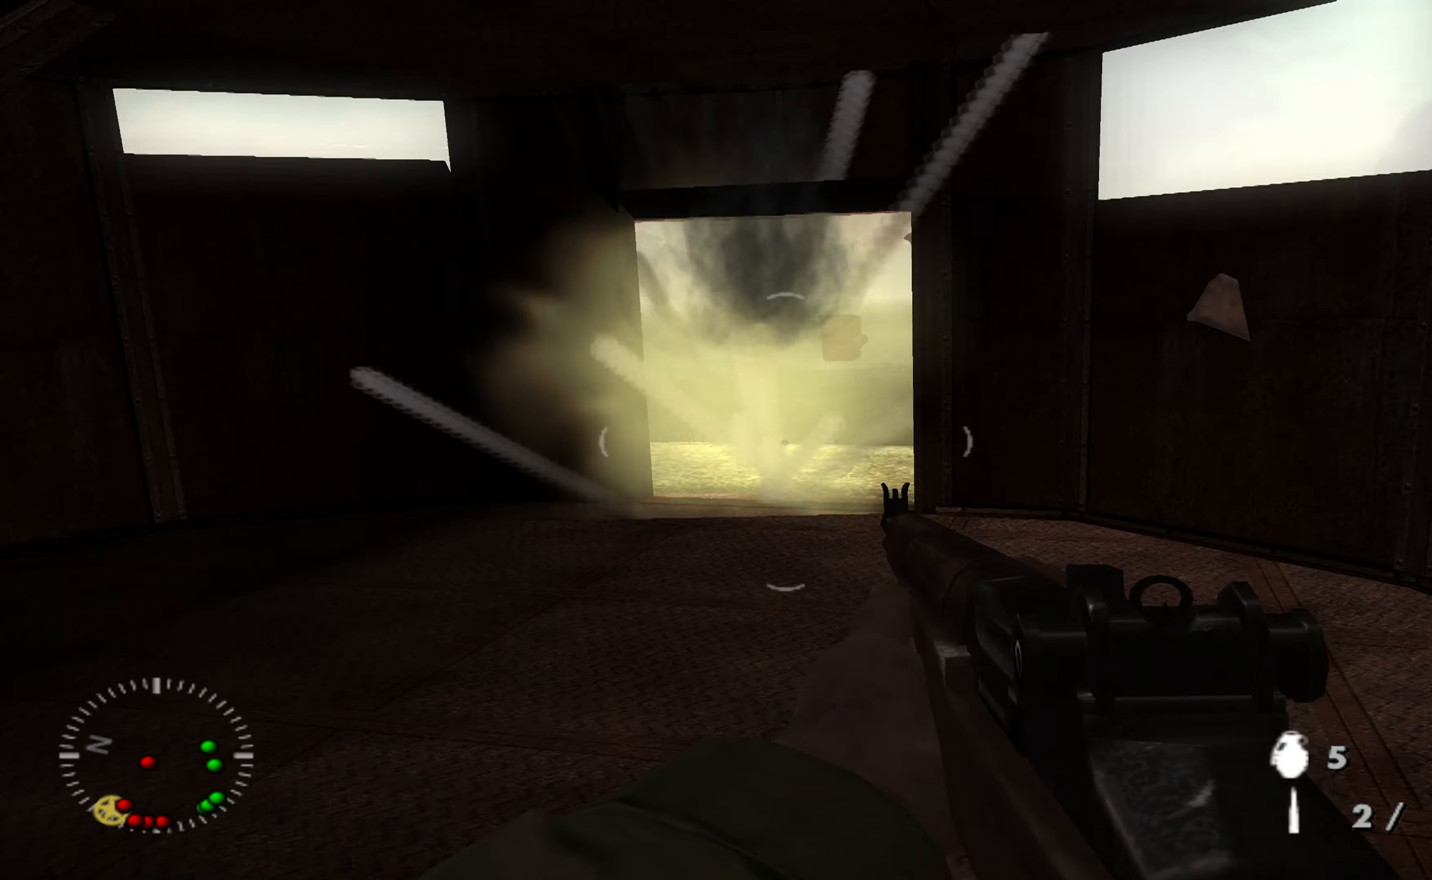
{"buttons": [], "left_stick": "up", "right_stick": "center", "events": []}